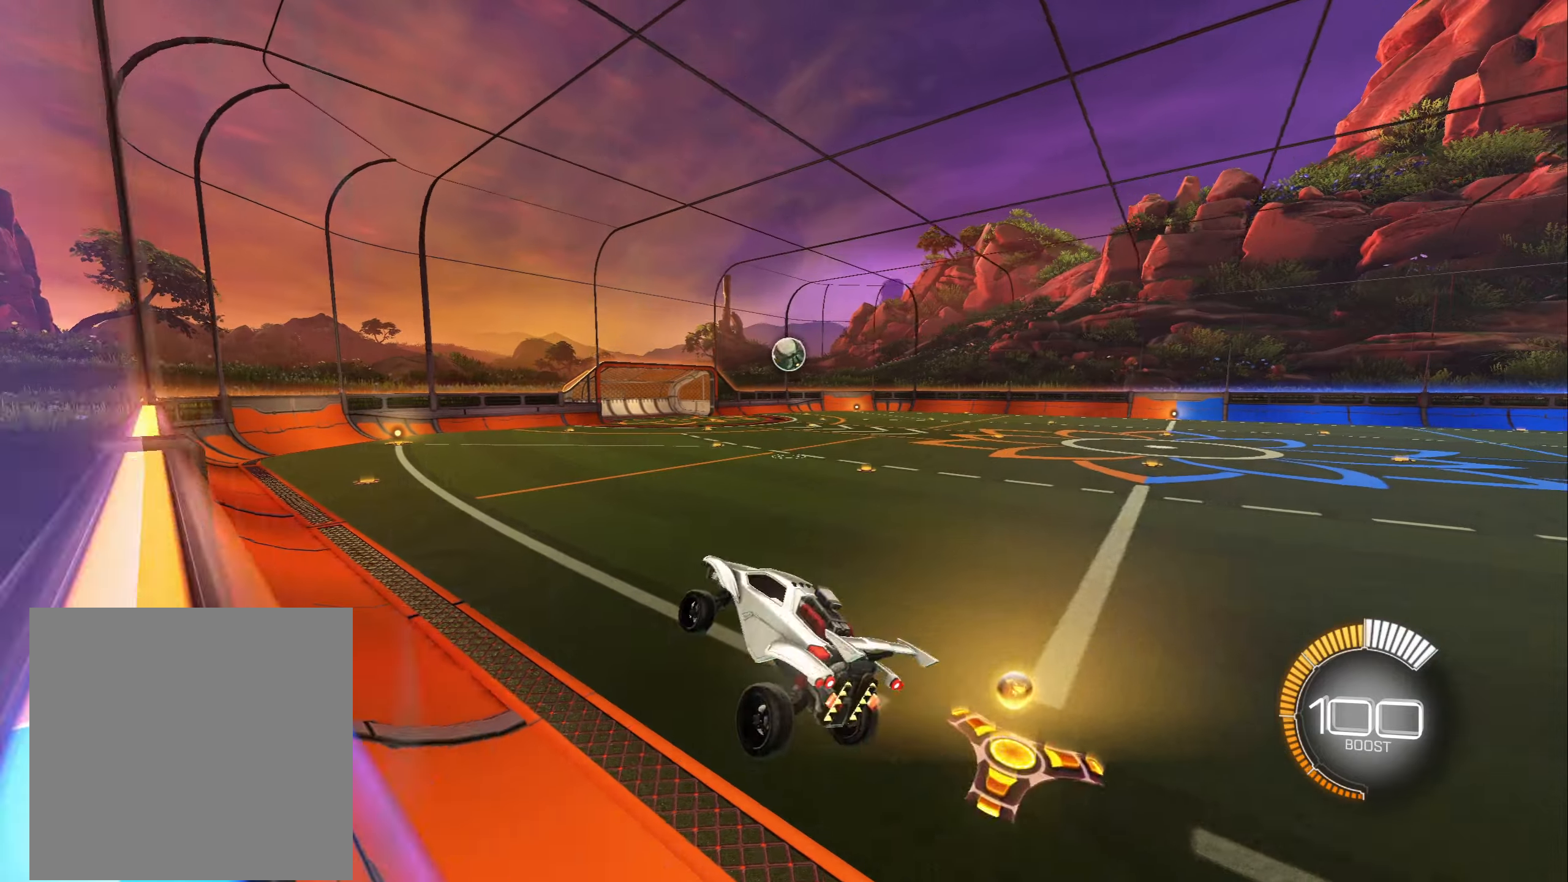
Gameplay with a controller (Xbox layout); each line is a JSON object with the inputs held at the frame after it. "events" lists button and stick changes between this image and that frame as [ms after this image, input, new state], when the widget could be followed in between.
{"buttons": ["B", "R2"], "left_stick": "center", "right_stick": "center", "events": [[133, "left_stick", "up"], [283, "B", "down"], [316, "A", "down"], [416, "A", "up"], [483, "left_stick", "center"]]}
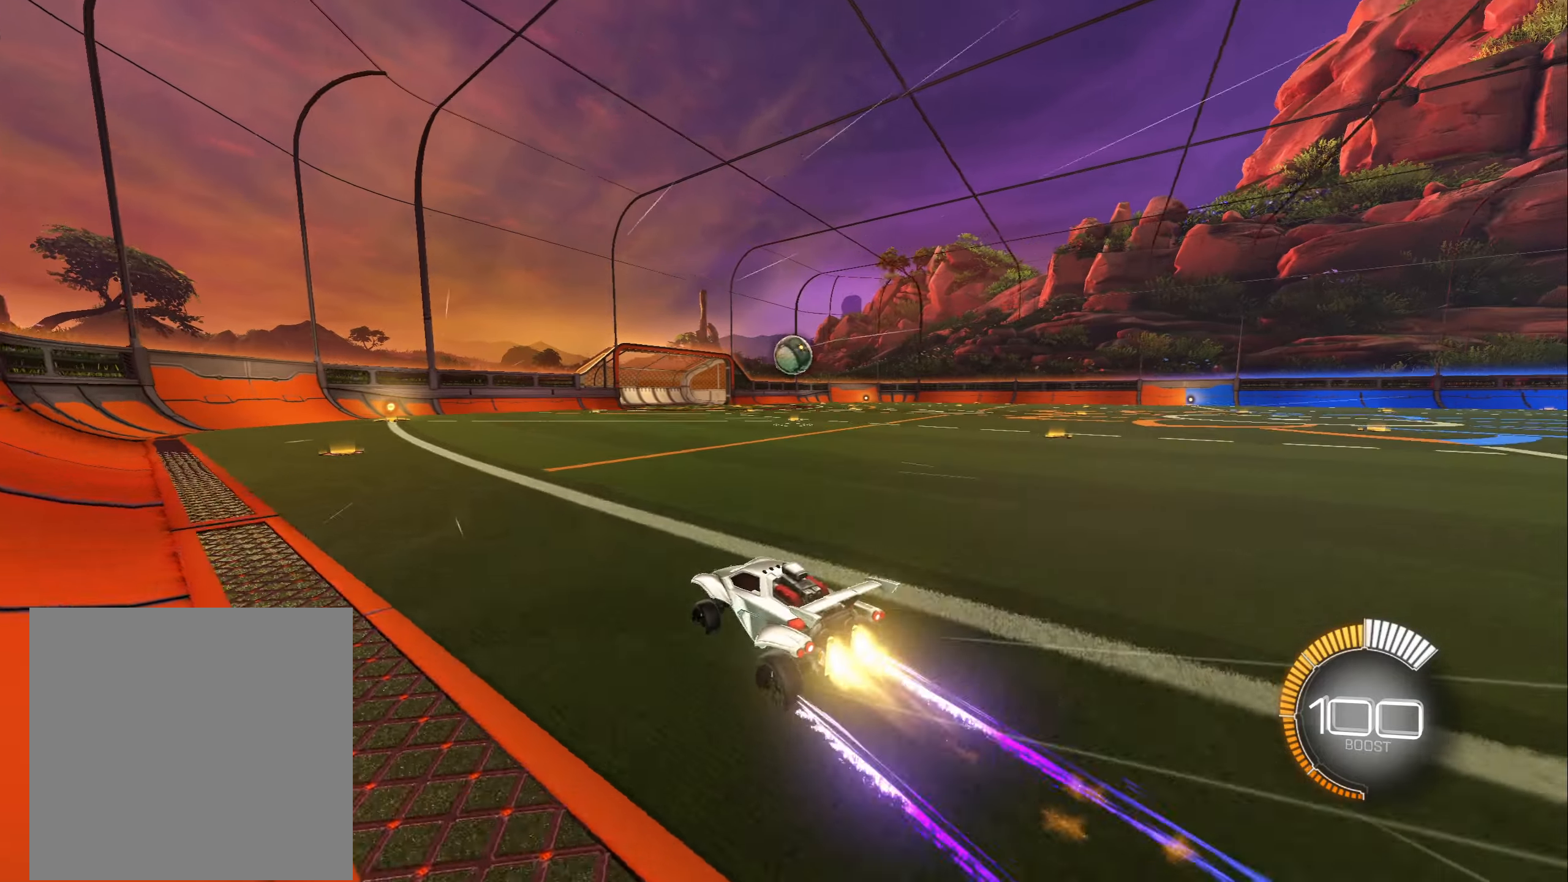
{"buttons": ["R2"], "left_stick": "center", "right_stick": "center", "events": [[66, "left_stick", "left"], [183, "B", "up"], [200, "left_stick", "center"], [316, "DPAD_RIGHT", "down"], [416, "DPAD_RIGHT", "up"]]}
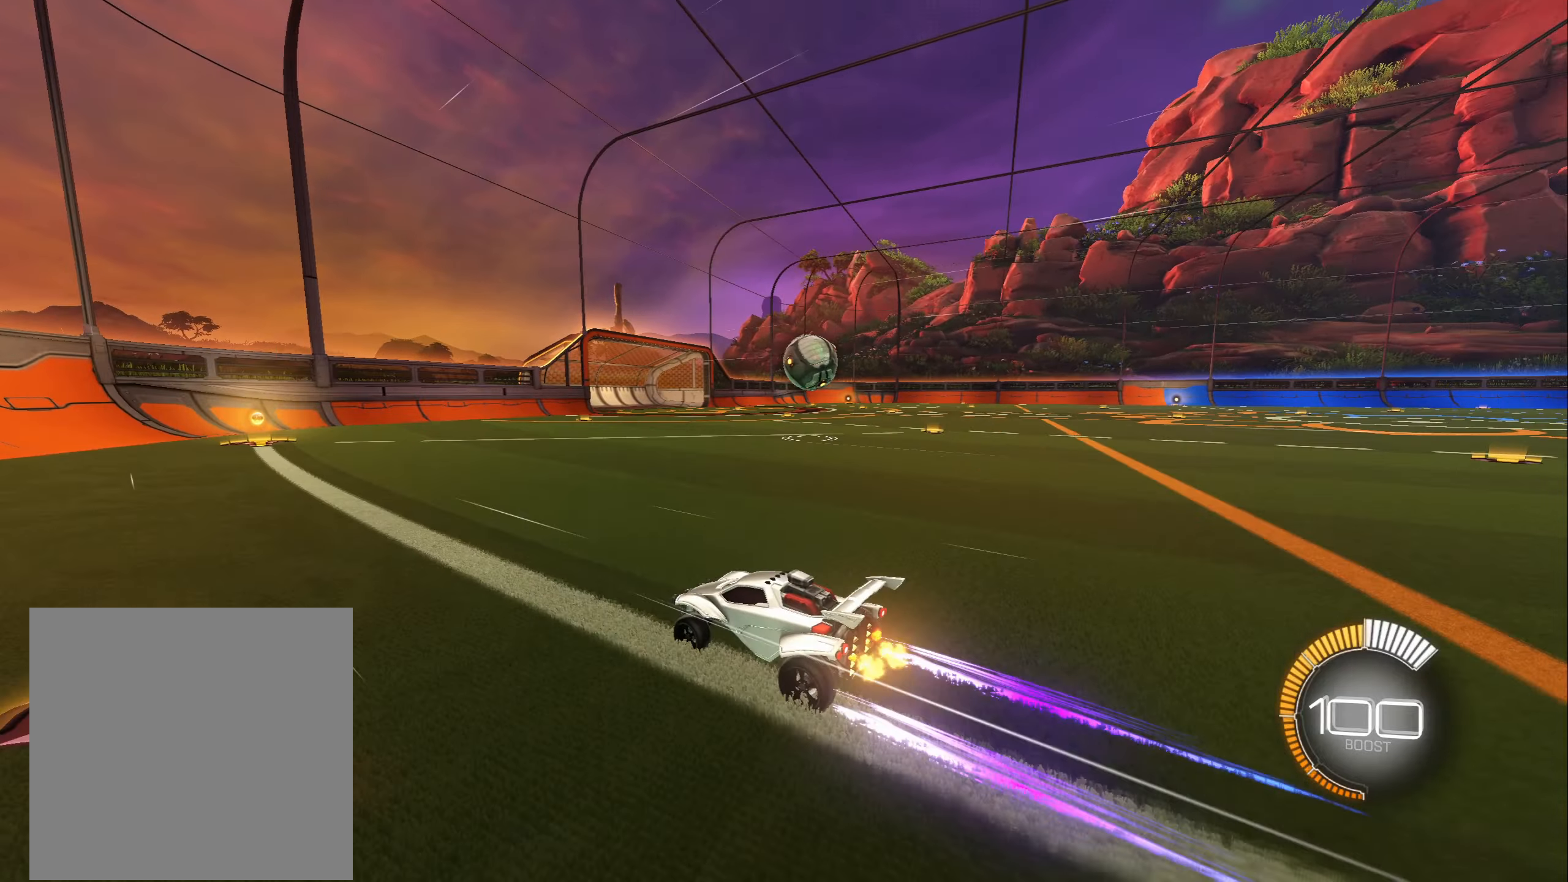
{"buttons": ["R2"], "left_stick": "left", "right_stick": "center", "events": [[150, "left_stick", "left"]]}
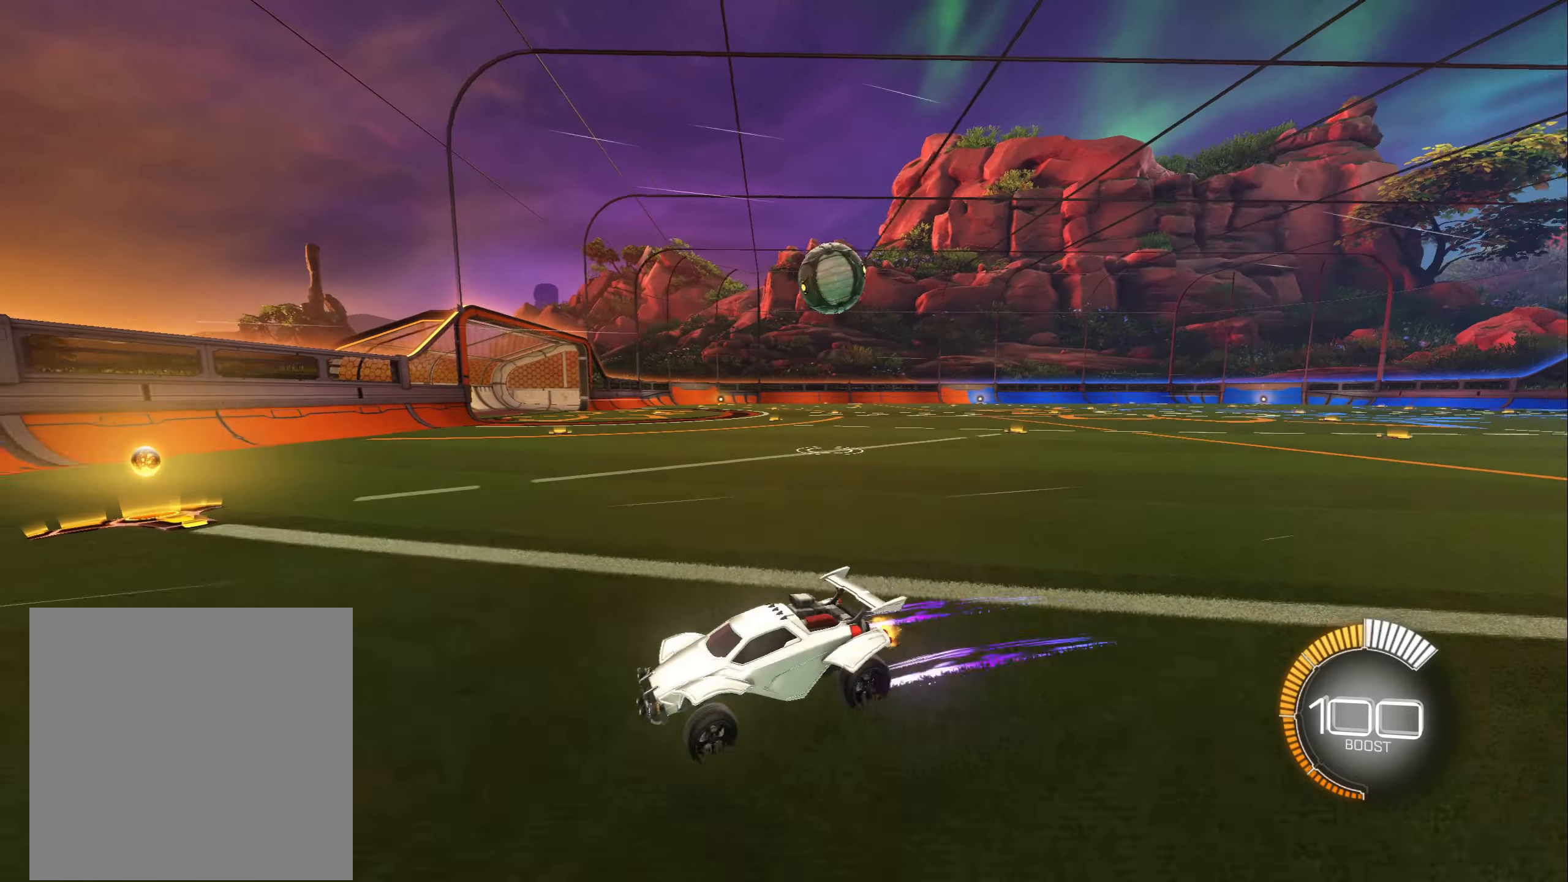
{"buttons": ["L2"], "left_stick": "right", "right_stick": "center", "events": [[16, "left_stick", "center"], [116, "left_stick", "right"], [233, "L1", "down"], [350, "R2", "up"], [400, "L2", "down"], [416, "L1", "up"]]}
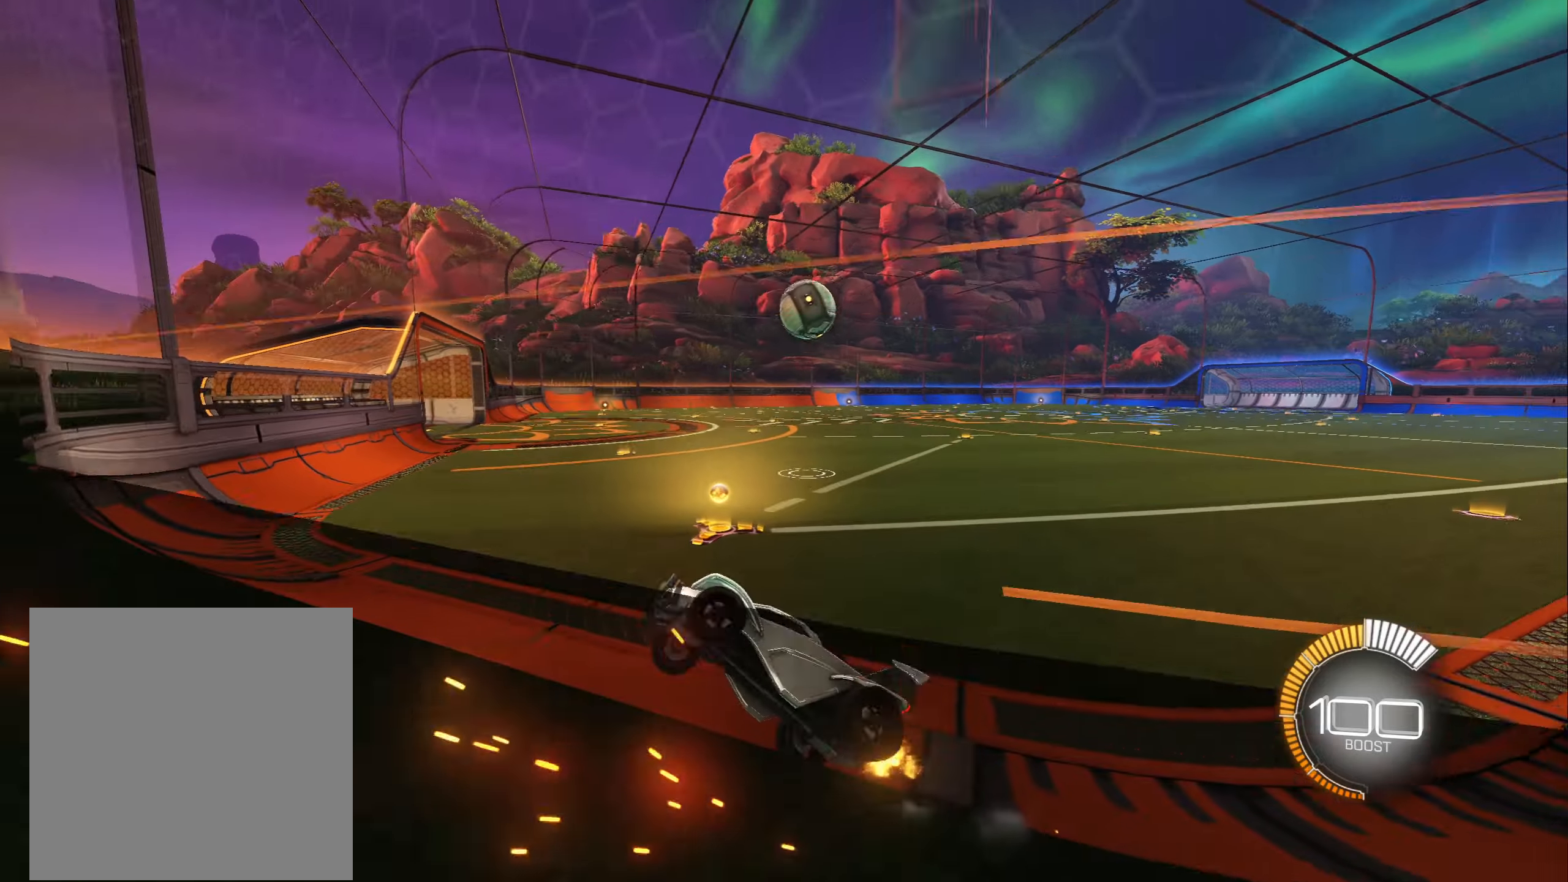
{"buttons": ["L2", "R2"], "left_stick": "right", "right_stick": "center", "events": [[66, "R2", "down"], [150, "L2", "up"], [383, "L2", "down"], [416, "R2", "up"], [500, "R2", "down"]]}
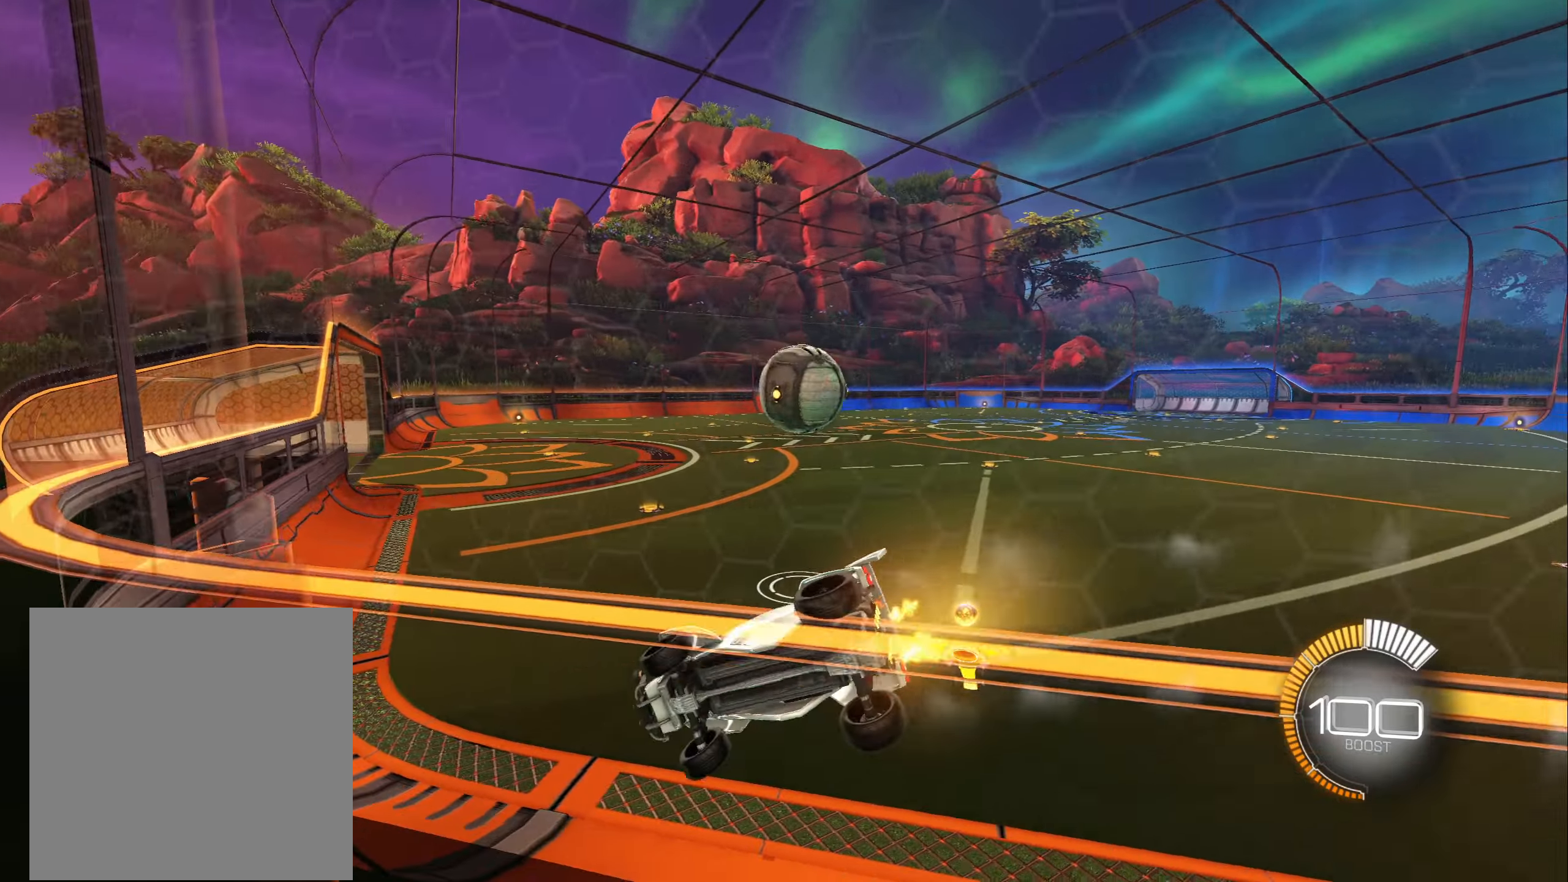
{"buttons": ["L2", "R2"], "left_stick": "up-left", "right_stick": "center", "events": [[83, "L2", "up"], [83, "left_stick", "center"], [166, "left_stick", "right"], [400, "L2", "down"], [466, "left_stick", "up-left"]]}
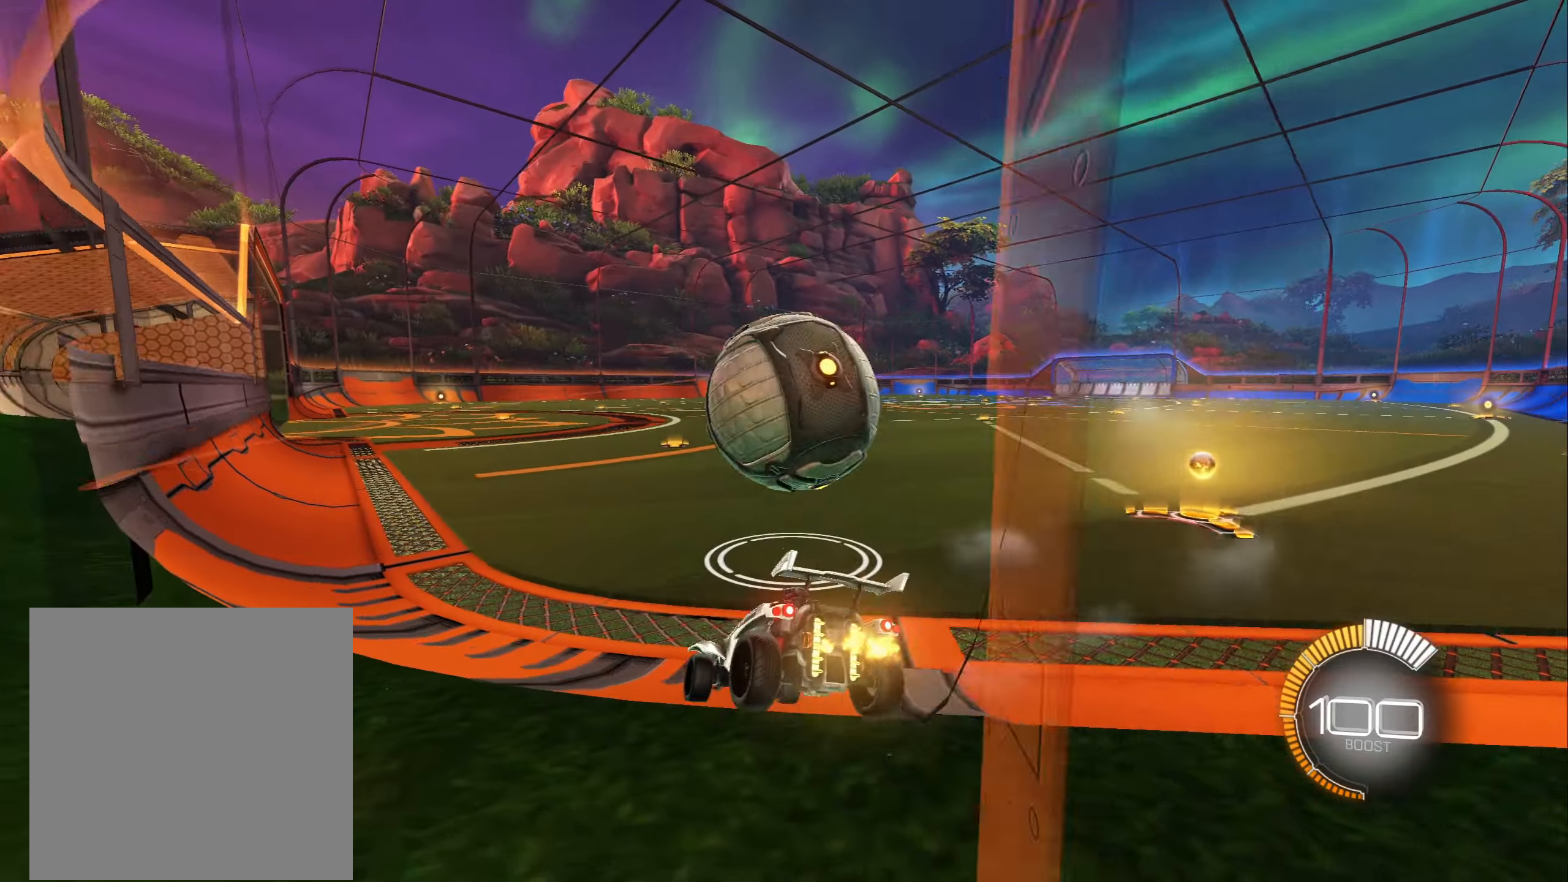
{"buttons": ["R2"], "left_stick": "left", "right_stick": "center", "events": [[100, "L2", "up"], [100, "left_stick", "center"], [150, "B", "down"], [150, "left_stick", "right"], [250, "left_stick", "left"], [416, "B", "up"]]}
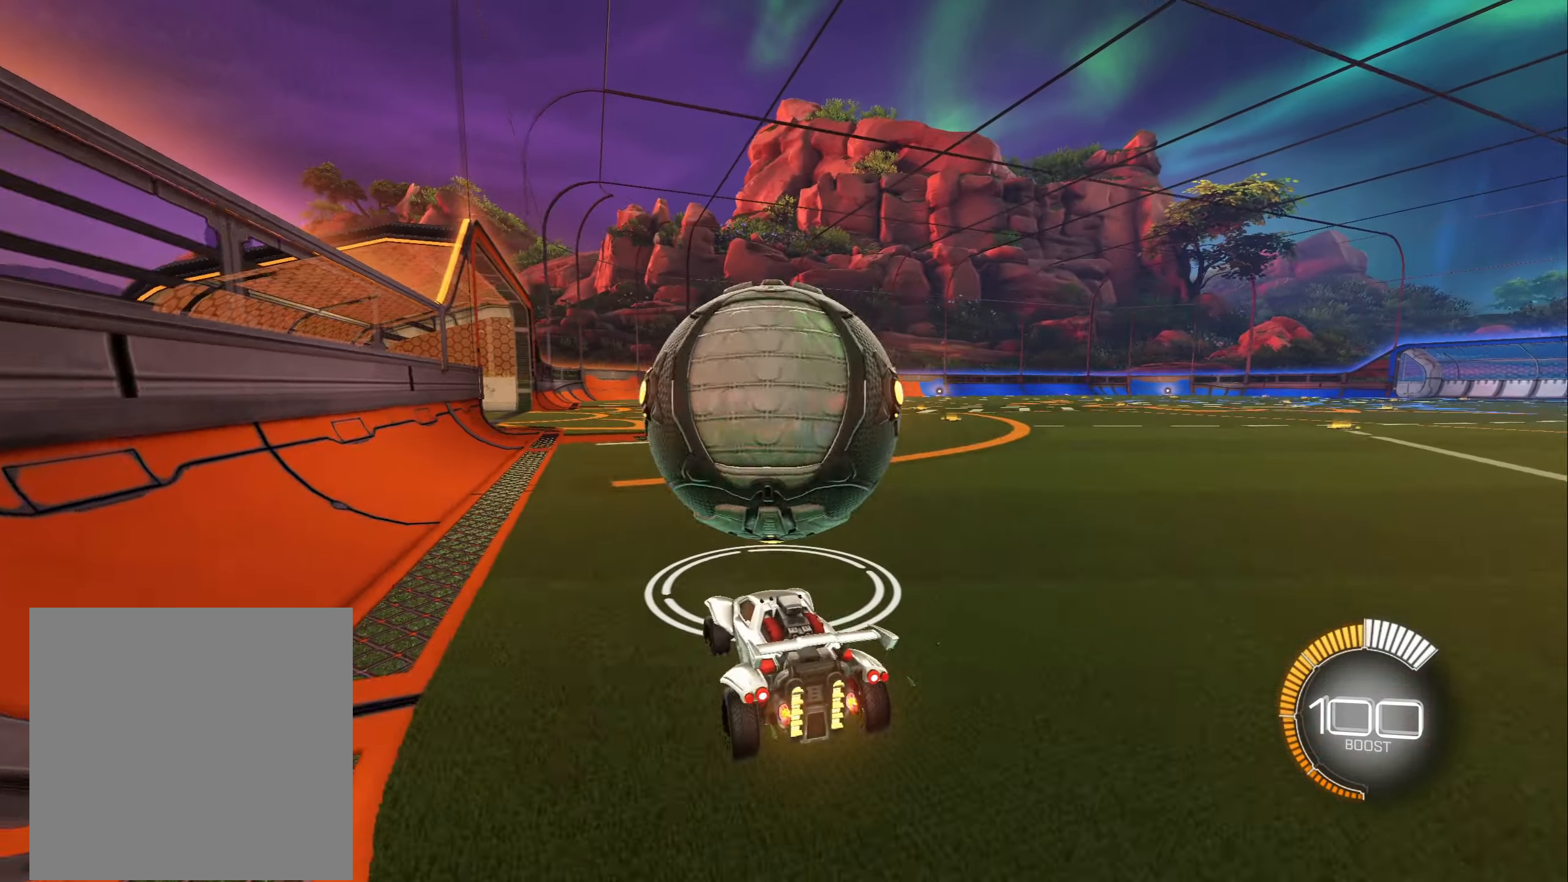
{"buttons": ["B", "R2"], "left_stick": "center", "right_stick": "center", "events": [[33, "left_stick", "center"], [116, "R2", "up"], [116, "left_stick", "right"], [250, "left_stick", "center"], [283, "R2", "down"], [300, "left_stick", "left"], [383, "B", "down"], [400, "left_stick", "center"]]}
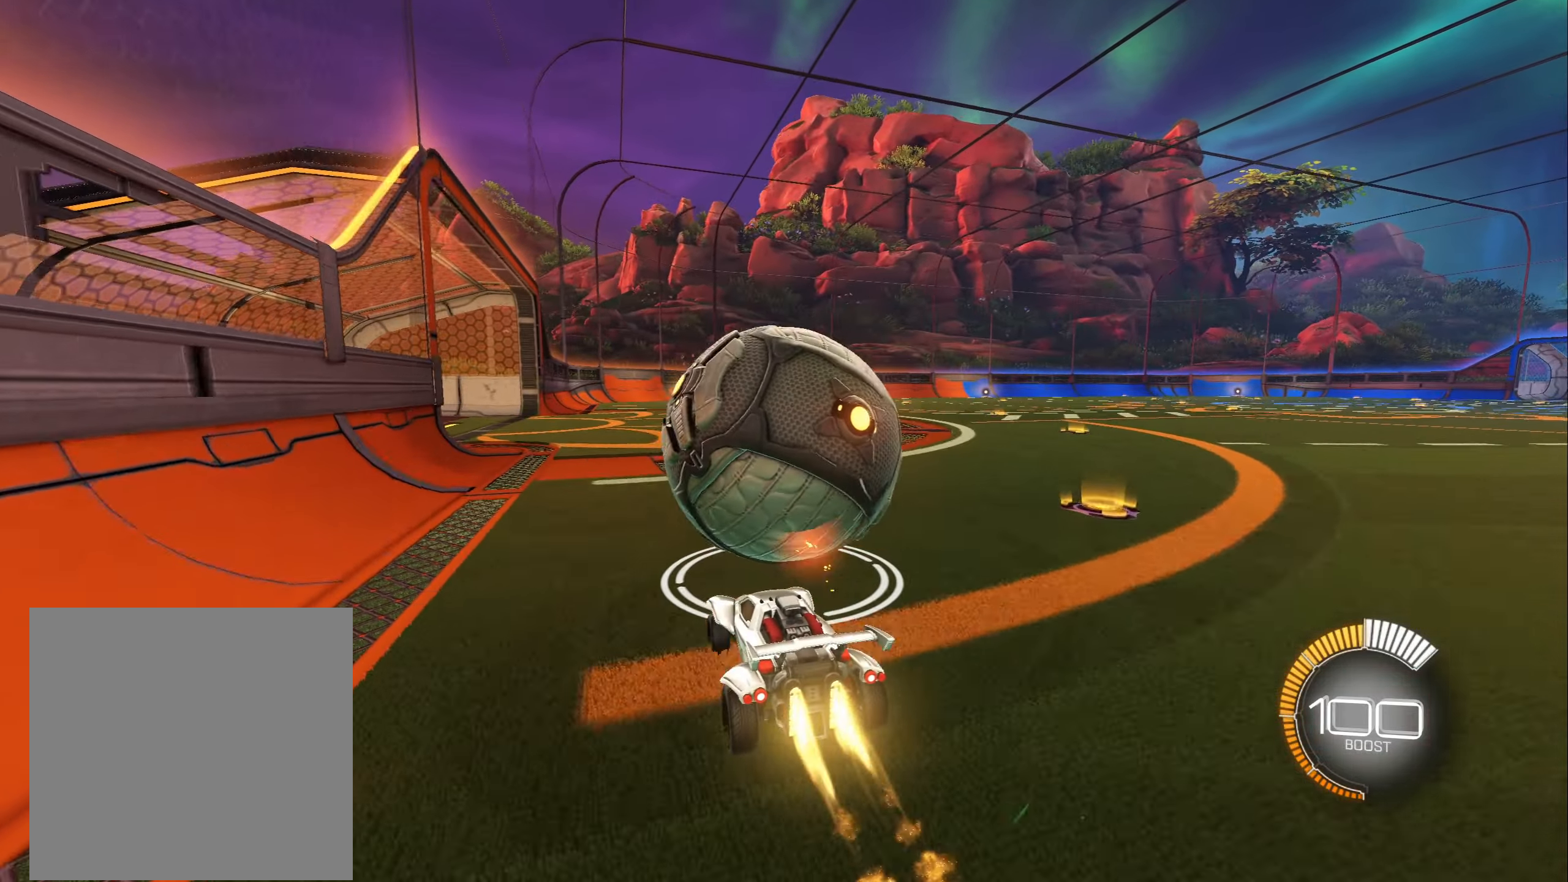
{"buttons": ["B", "R2"], "left_stick": "left", "right_stick": "center", "events": [[266, "left_stick", "right"], [350, "left_stick", "center"], [483, "left_stick", "left"]]}
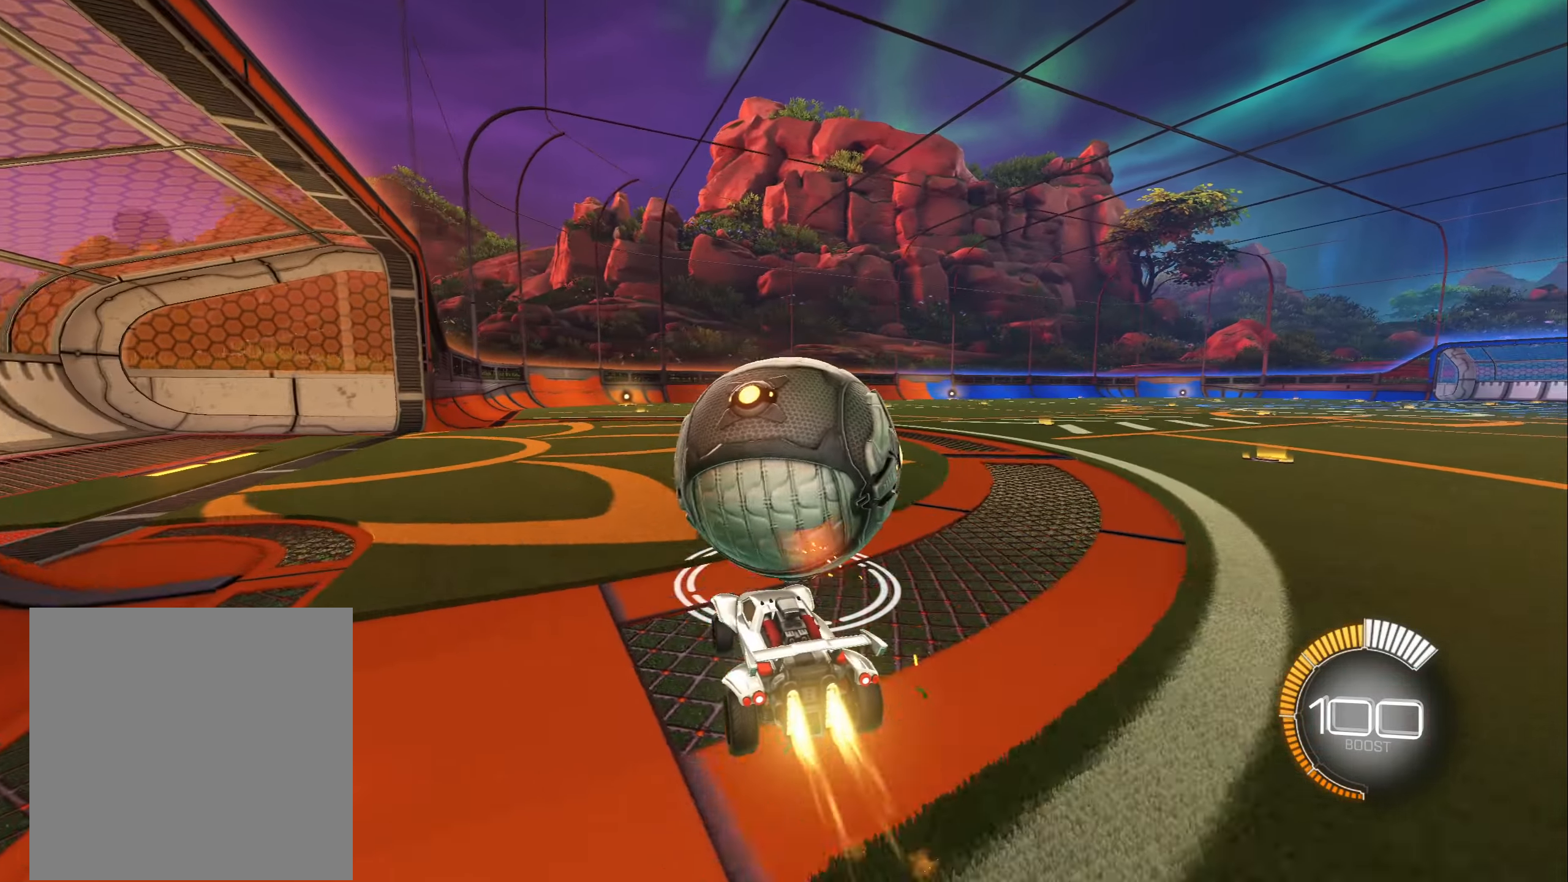
{"buttons": ["R2"], "left_stick": "center", "right_stick": "center", "events": [[116, "left_stick", "center"], [166, "B", "up"], [316, "left_stick", "right"], [482, "left_stick", "center"]]}
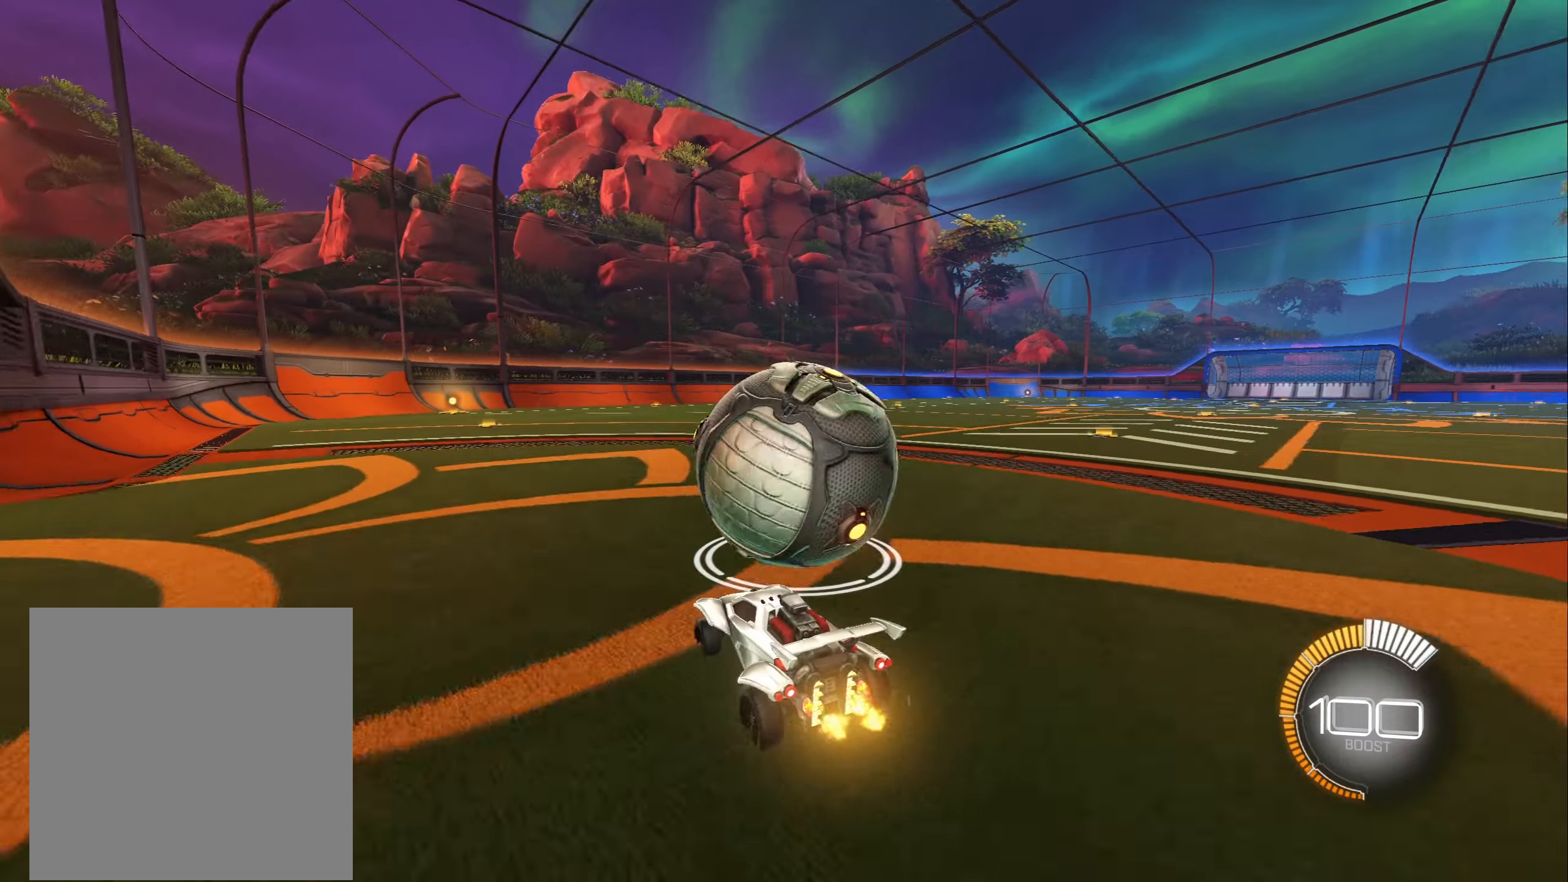
{"buttons": ["R2"], "left_stick": "right", "right_stick": "center", "events": [[50, "B", "down"], [267, "left_stick", "up-left"], [283, "B", "up"], [383, "left_stick", "center"], [467, "left_stick", "right"]]}
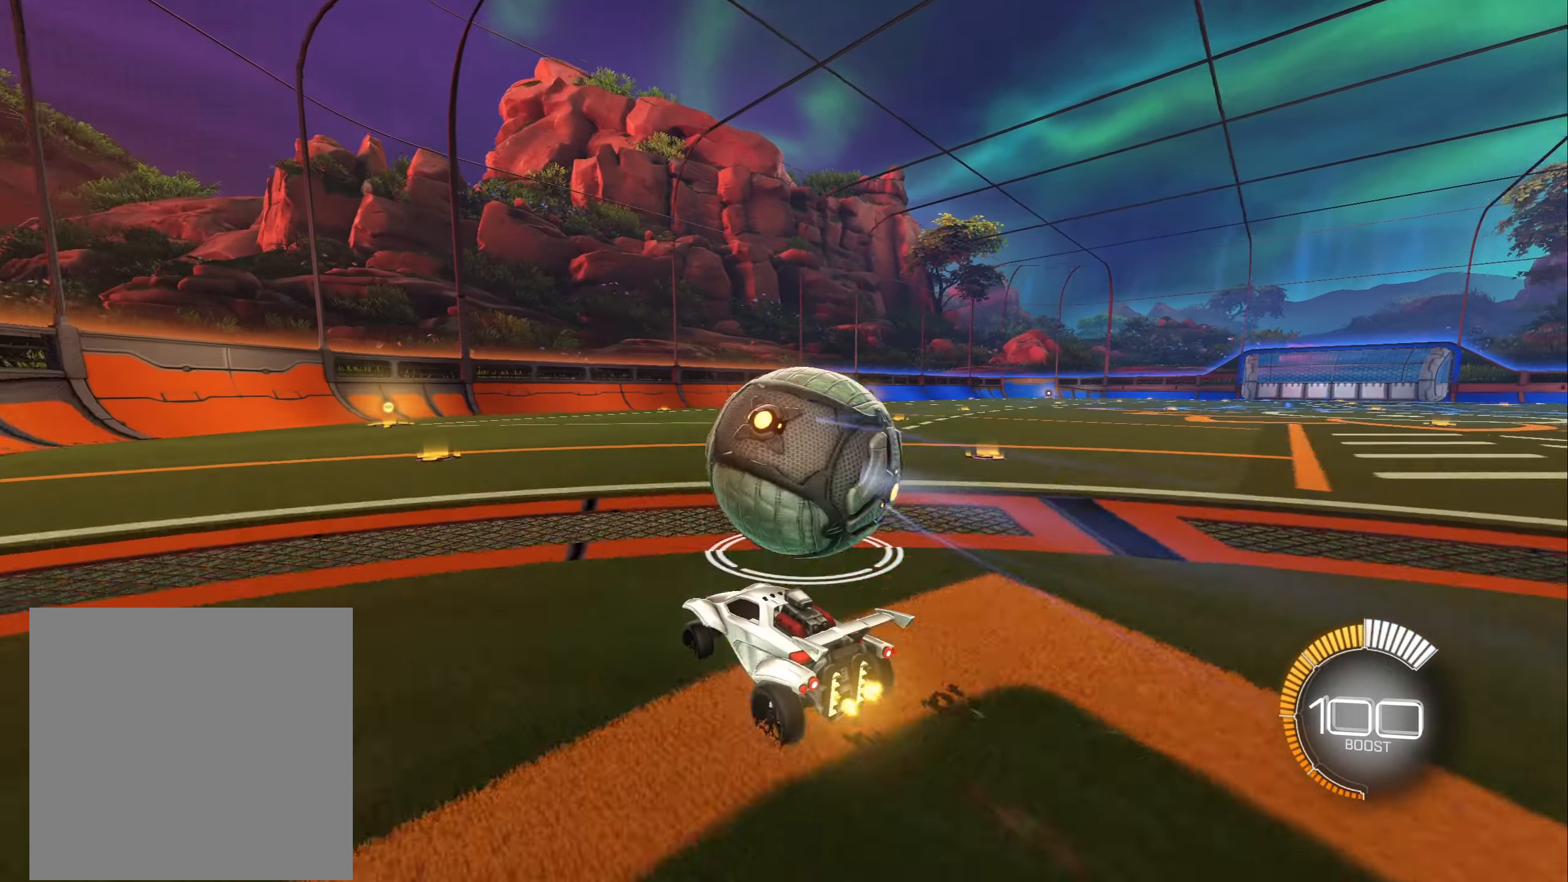
{"buttons": ["R2"], "left_stick": "left", "right_stick": "center", "events": [[133, "left_stick", "center"], [500, "left_stick", "left"]]}
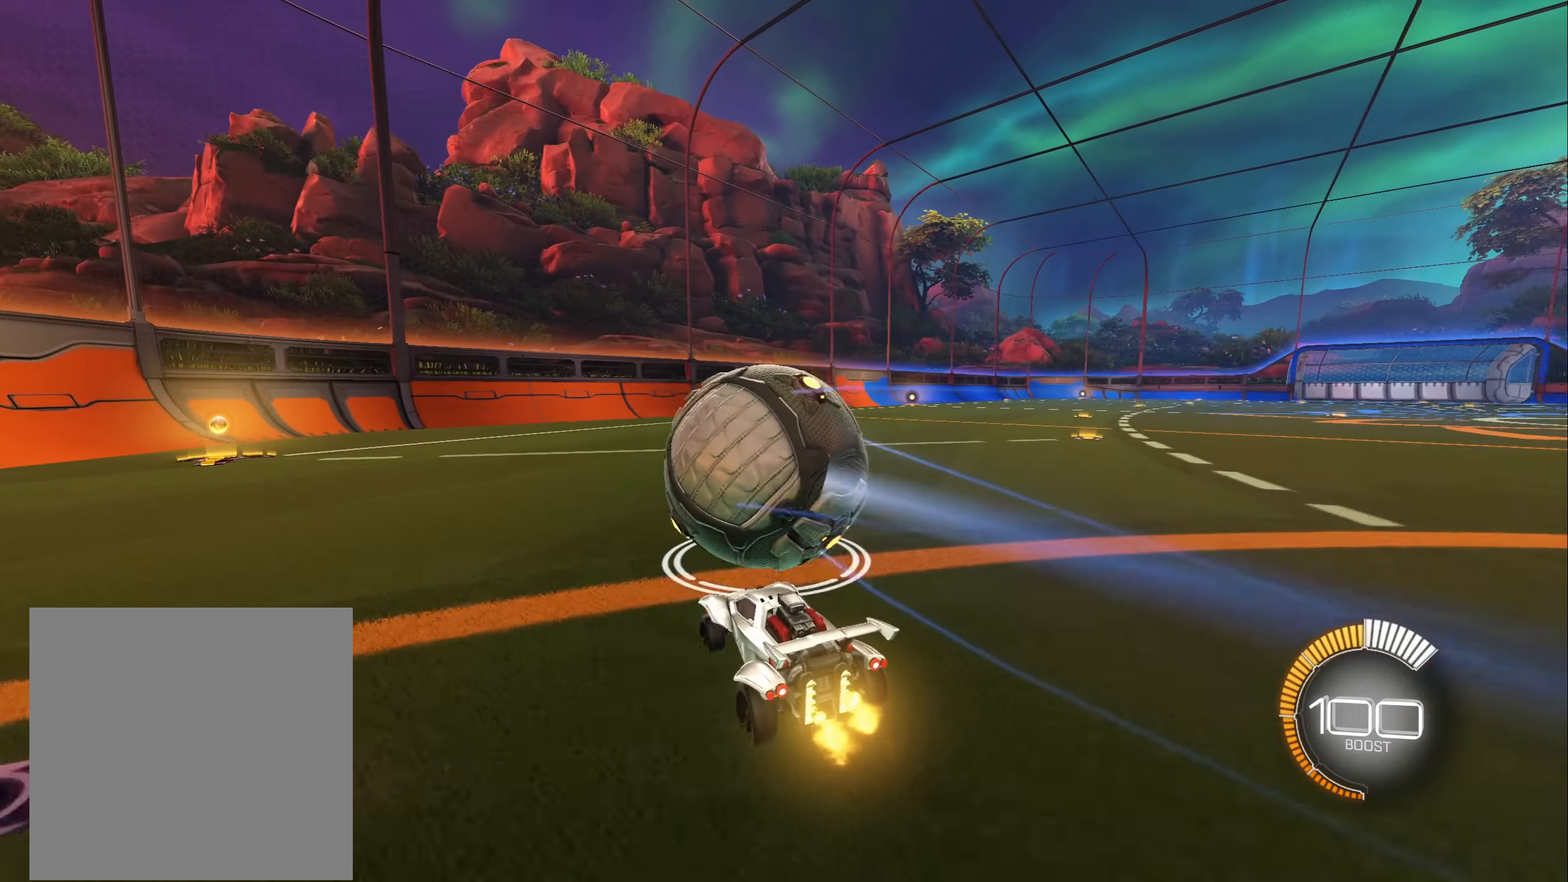
{"buttons": [], "left_stick": "center", "right_stick": "center", "events": [[67, "left_stick", "up-left"], [200, "R2", "up"], [283, "left_stick", "center"]]}
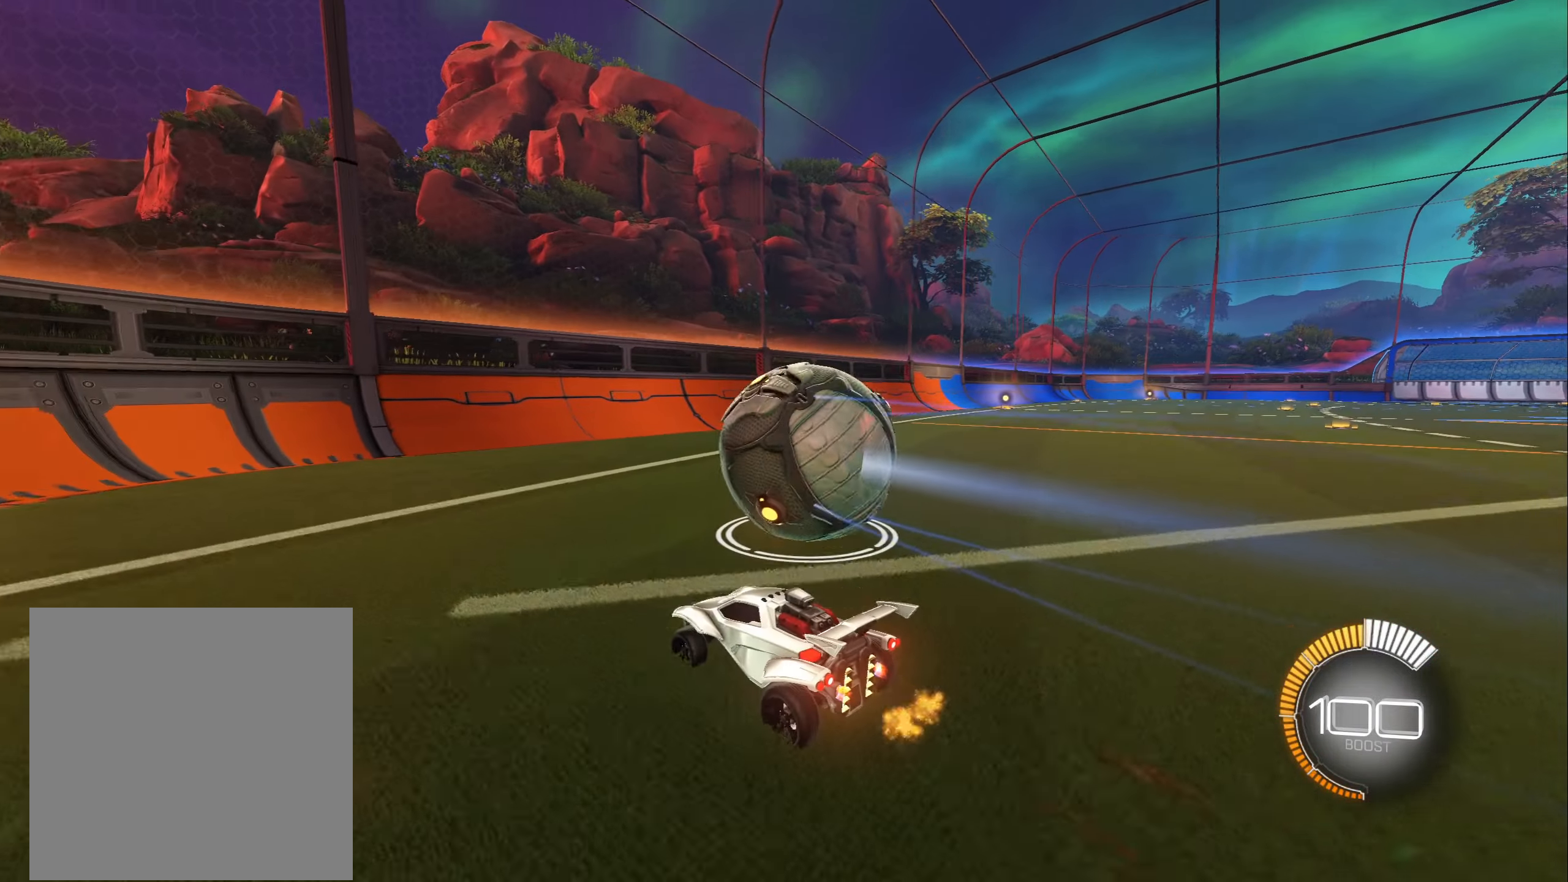
{"buttons": ["R2"], "left_stick": "right", "right_stick": "center", "events": [[167, "R2", "down"], [283, "left_stick", "right"]]}
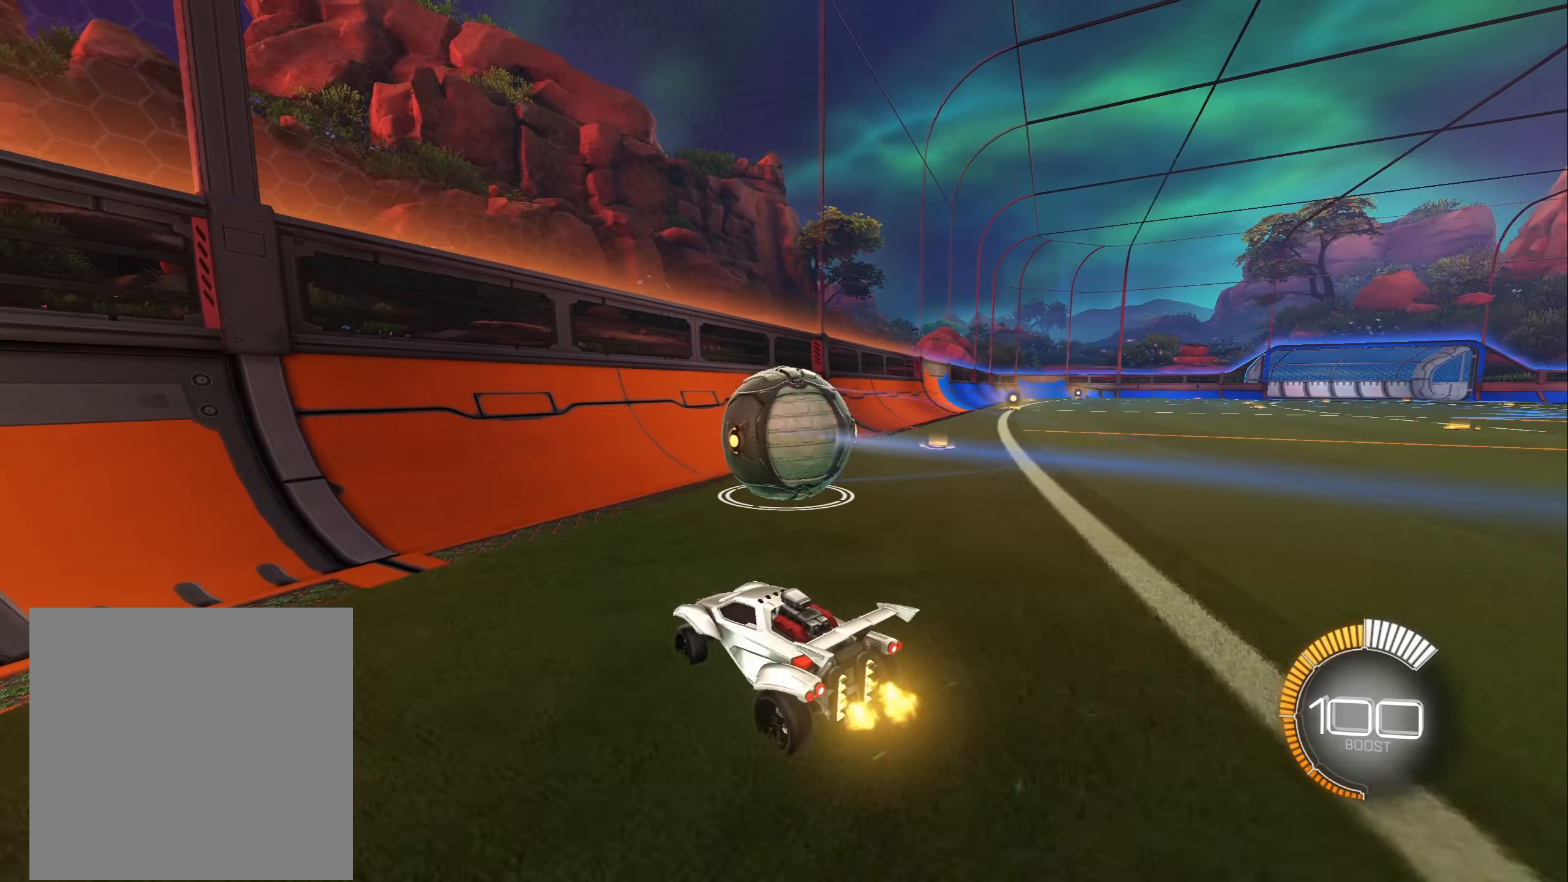
{"buttons": ["B", "R2"], "left_stick": "right", "right_stick": "center", "events": [[50, "L1", "down"], [183, "L1", "up"], [350, "Y", "down"], [383, "B", "down"], [450, "Y", "up"]]}
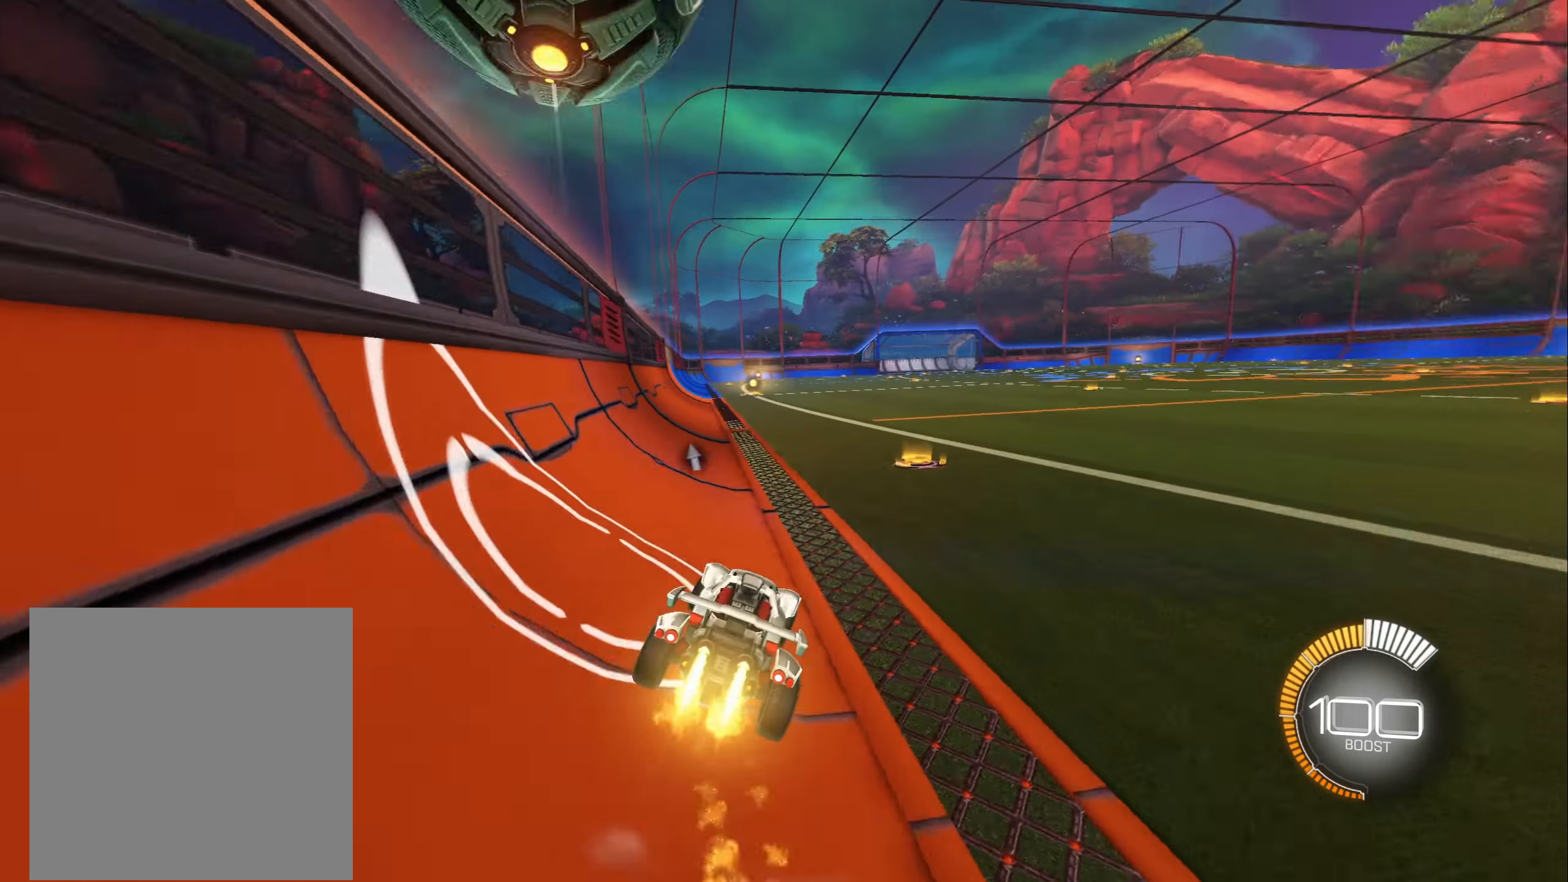
{"buttons": ["B", "R2"], "left_stick": "center", "right_stick": "center", "events": [[17, "L1", "down"], [83, "L1", "up"], [433, "A", "down"], [500, "A", "up"], [500, "left_stick", "center"]]}
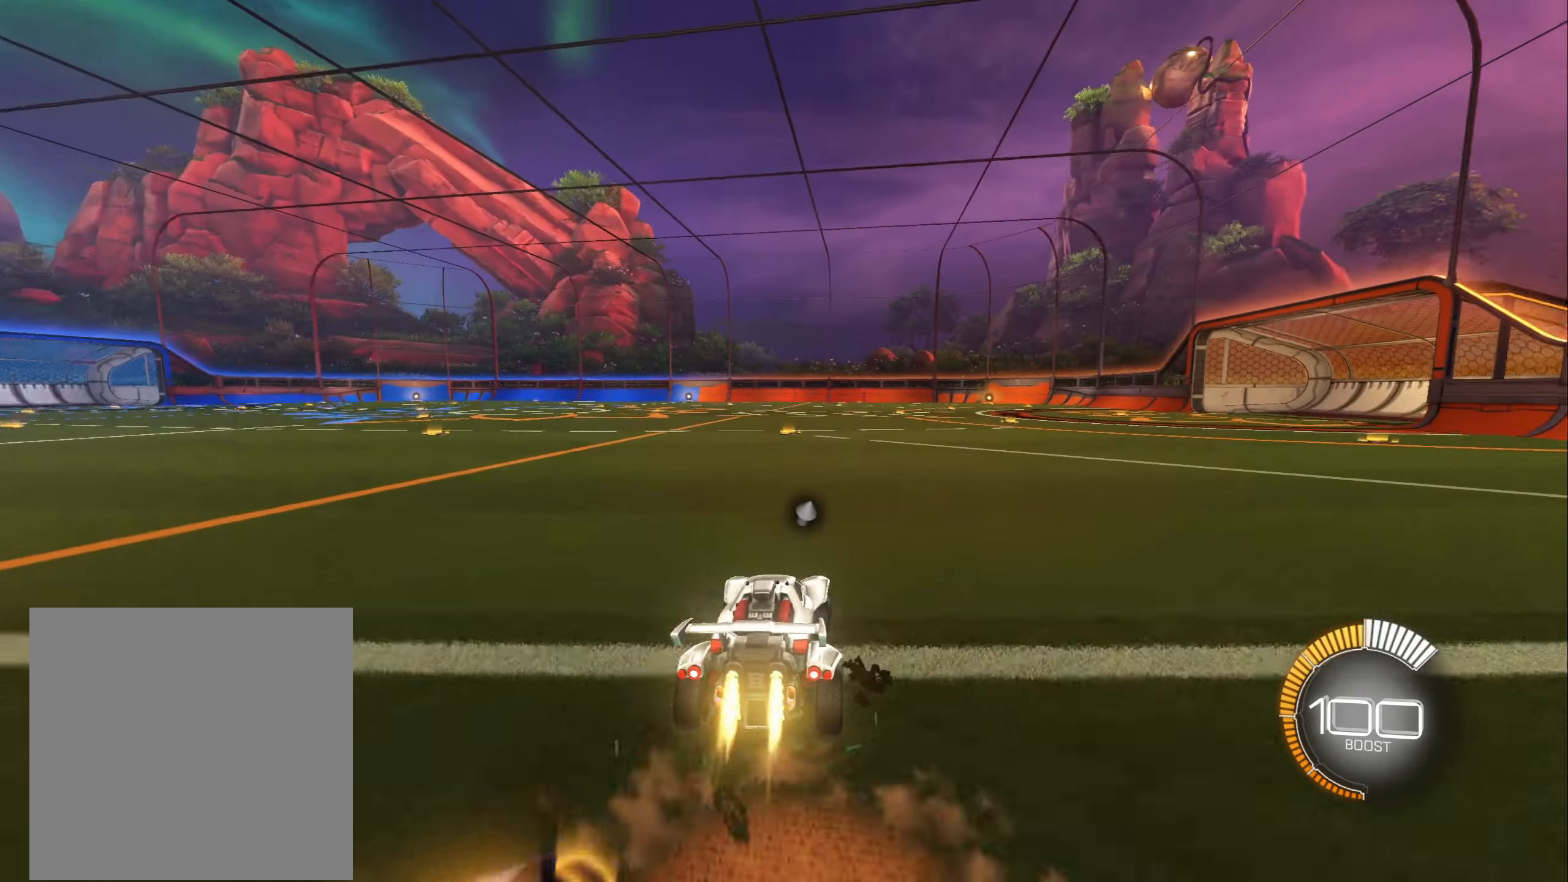
{"buttons": ["R2"], "left_stick": "down-left", "right_stick": "center", "events": [[17, "left_stick", "up-left"], [33, "L1", "down"], [83, "A", "down"], [133, "left_stick", "down"], [150, "L1", "up"], [167, "A", "up"], [317, "left_stick", "down-left"], [333, "B", "up"]]}
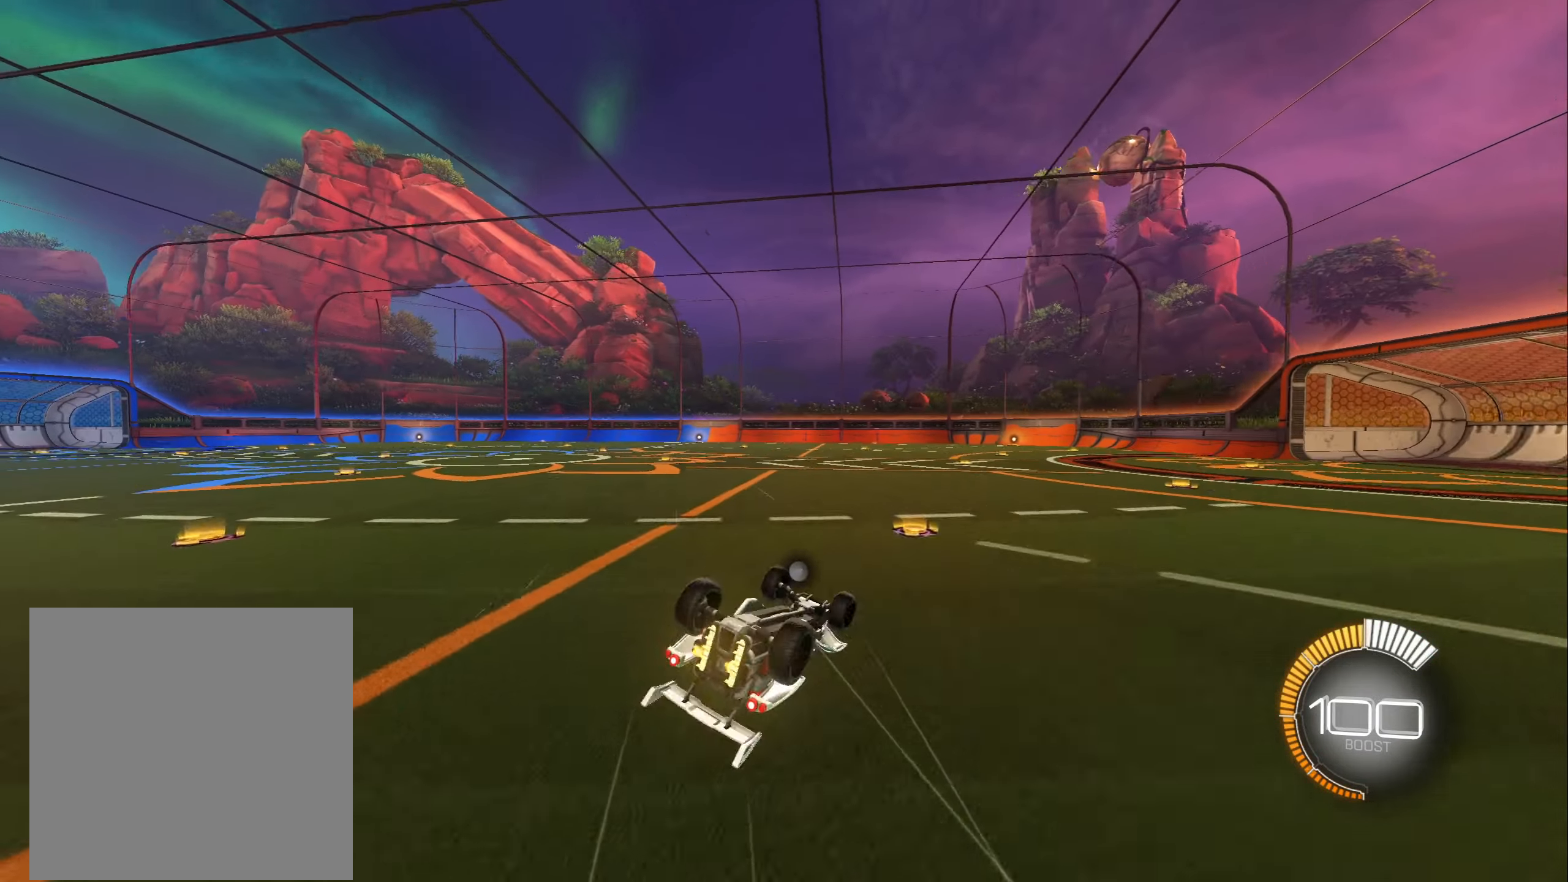
{"buttons": ["R2"], "left_stick": "down", "right_stick": "center", "events": [[67, "L1", "down"], [400, "L1", "up"], [417, "left_stick", "down"]]}
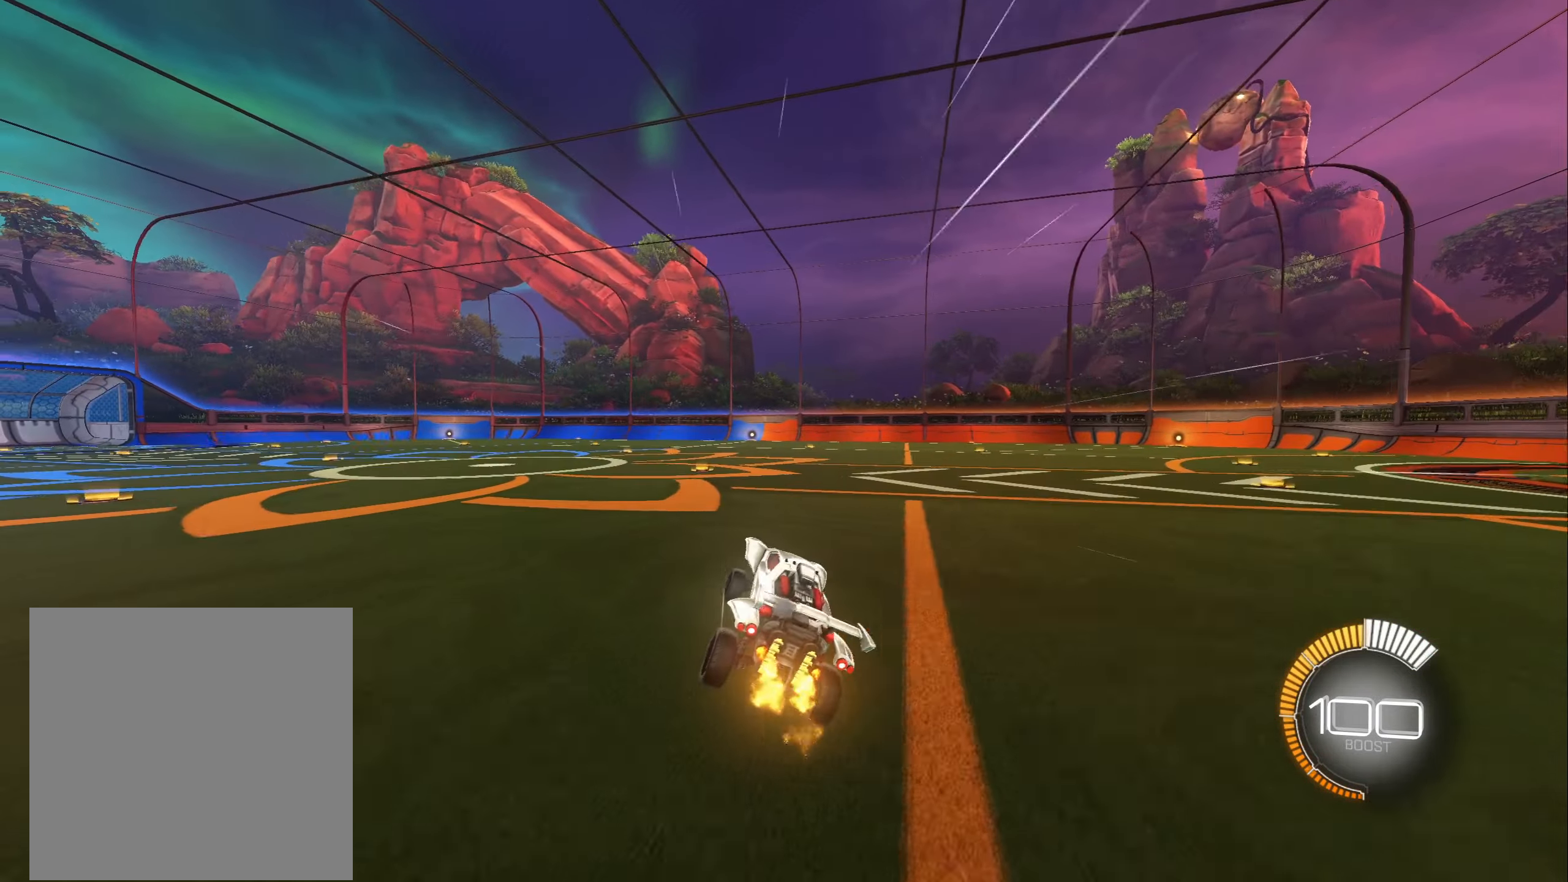
{"buttons": ["A", "L1", "R2"], "left_stick": "down", "right_stick": "center", "events": [[33, "left_stick", "down-right"], [283, "A", "down"], [333, "left_stick", "left"], [367, "A", "up"], [367, "L1", "down"], [417, "A", "down"], [467, "left_stick", "down"]]}
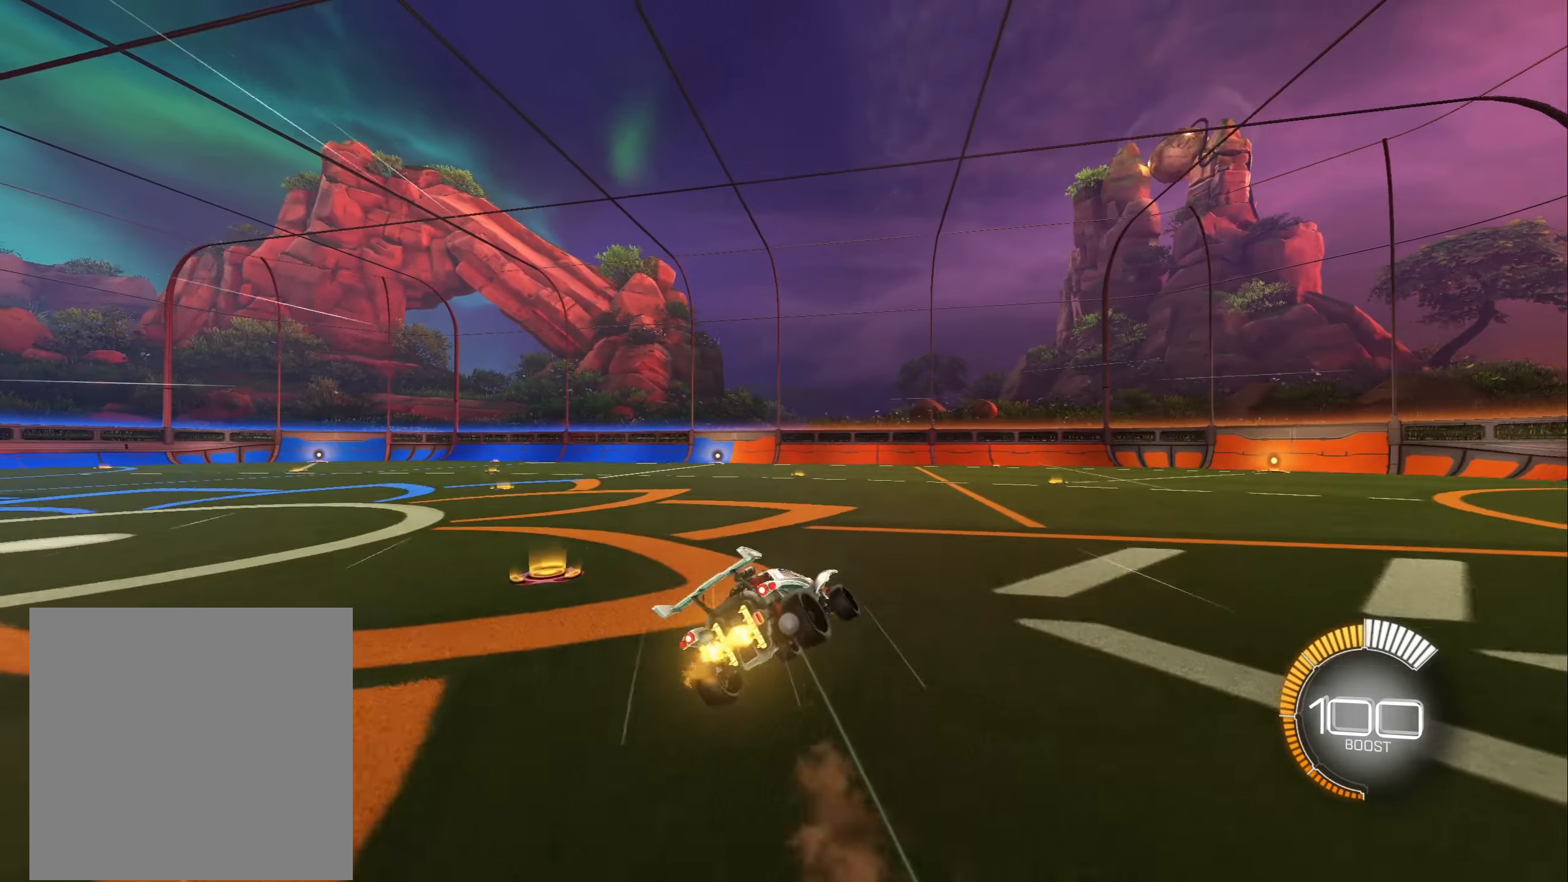
{"buttons": [], "left_stick": "center", "right_stick": "center", "events": [[17, "A", "up"], [17, "L1", "up"], [100, "Y", "down"], [150, "left_stick", "down-left"], [200, "L1", "down"], [200, "Y", "up"], [250, "R2", "up"], [367, "START", "down"], [384, "L1", "up"], [384, "left_stick", "center"], [467, "START", "up"]]}
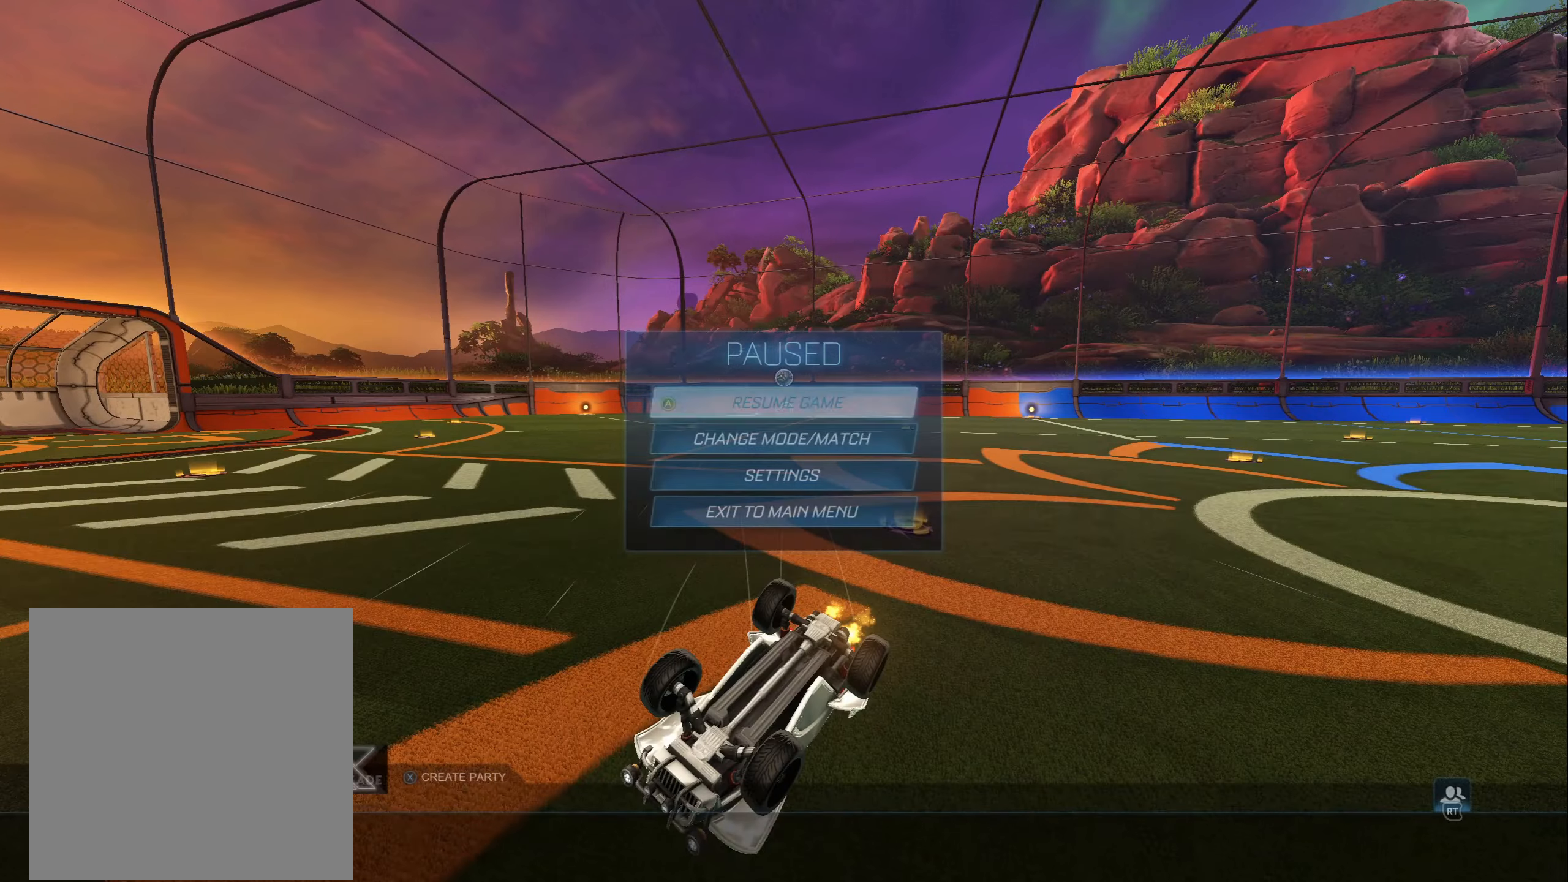
{"buttons": ["DPAD_UP"], "left_stick": "center", "right_stick": "center", "events": [[67, "DPAD_DOWN", "down"], [150, "DPAD_DOWN", "up"], [217, "DPAD_DOWN", "down"], [317, "DPAD_DOWN", "up"], [484, "DPAD_UP", "down"]]}
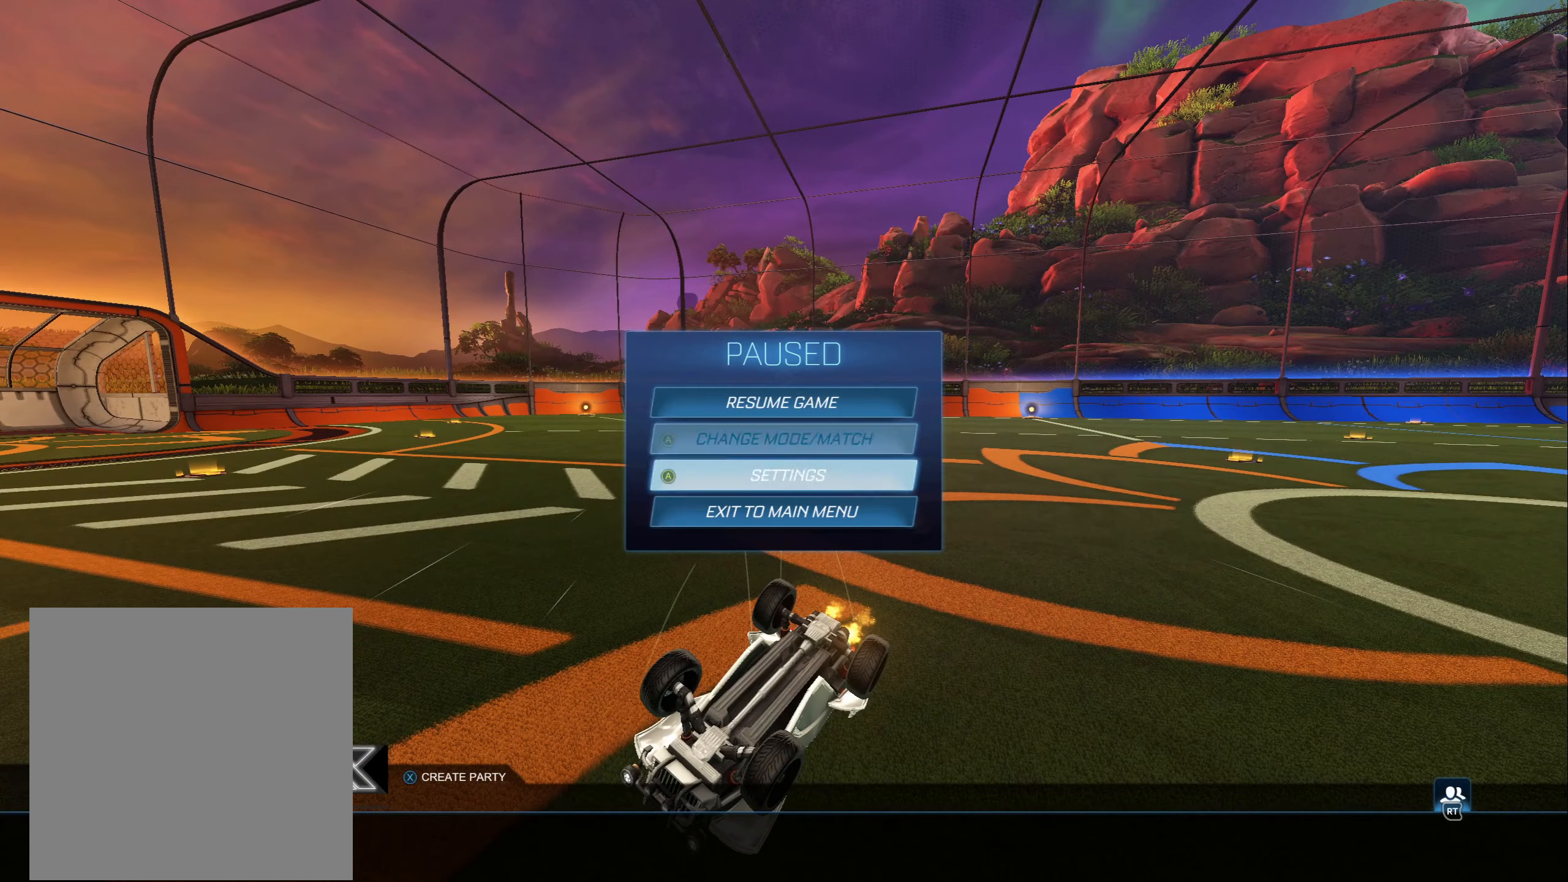
{"buttons": ["DPAD_DOWN"], "left_stick": "center", "right_stick": "center", "events": [[50, "DPAD_UP", "up"], [84, "A", "down"], [134, "A", "up"], [484, "DPAD_DOWN", "down"]]}
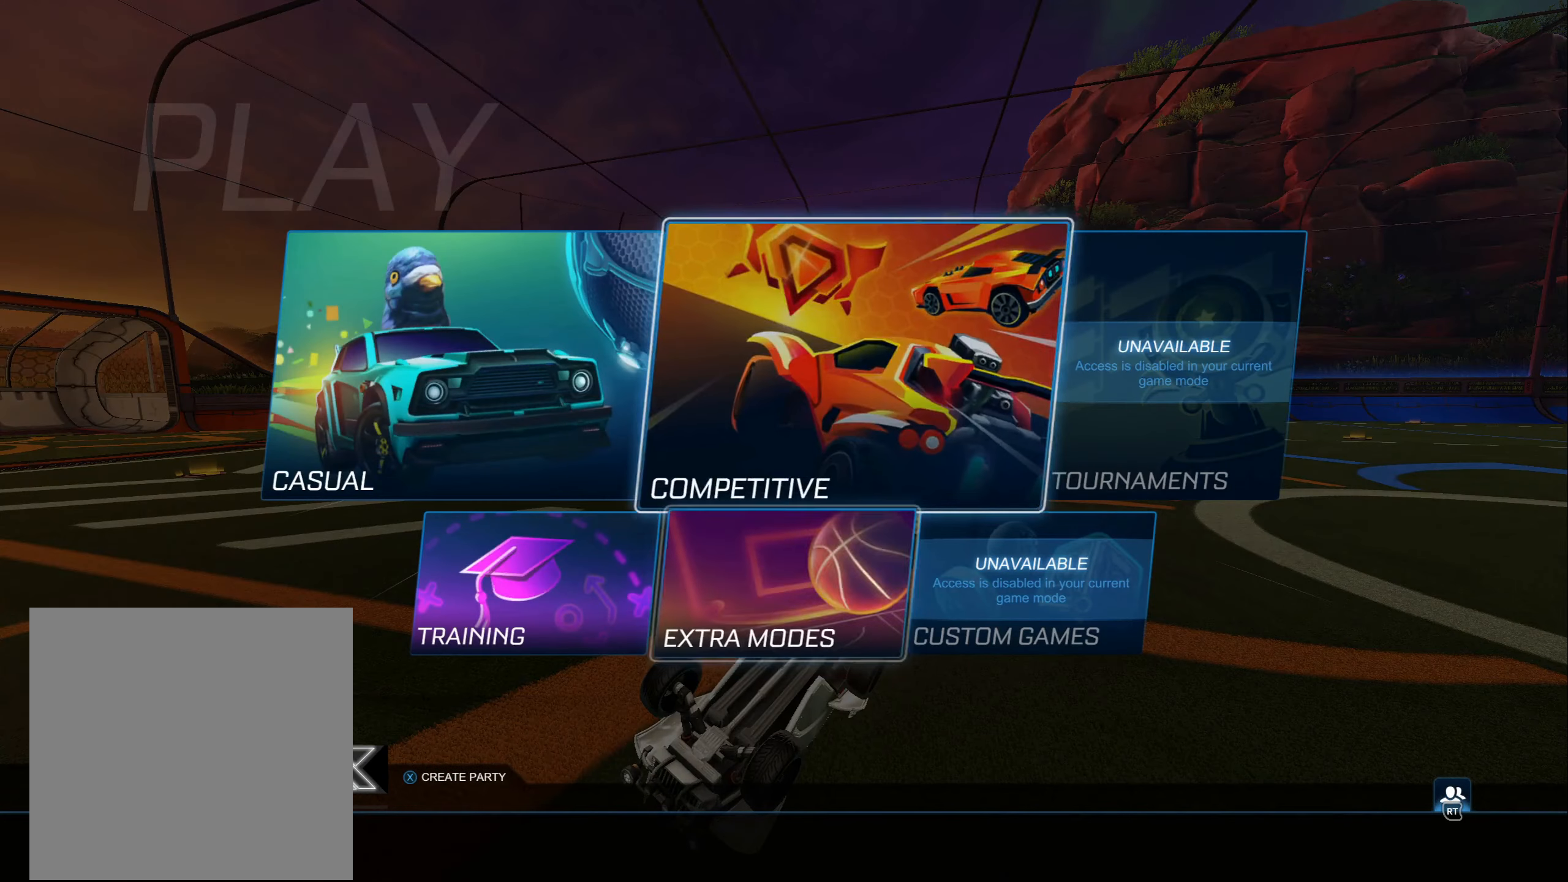
{"buttons": [], "left_stick": "center", "right_stick": "center", "events": [[117, "A", "down"], [117, "DPAD_DOWN", "up"], [184, "A", "up"], [367, "B", "down"], [484, "B", "up"]]}
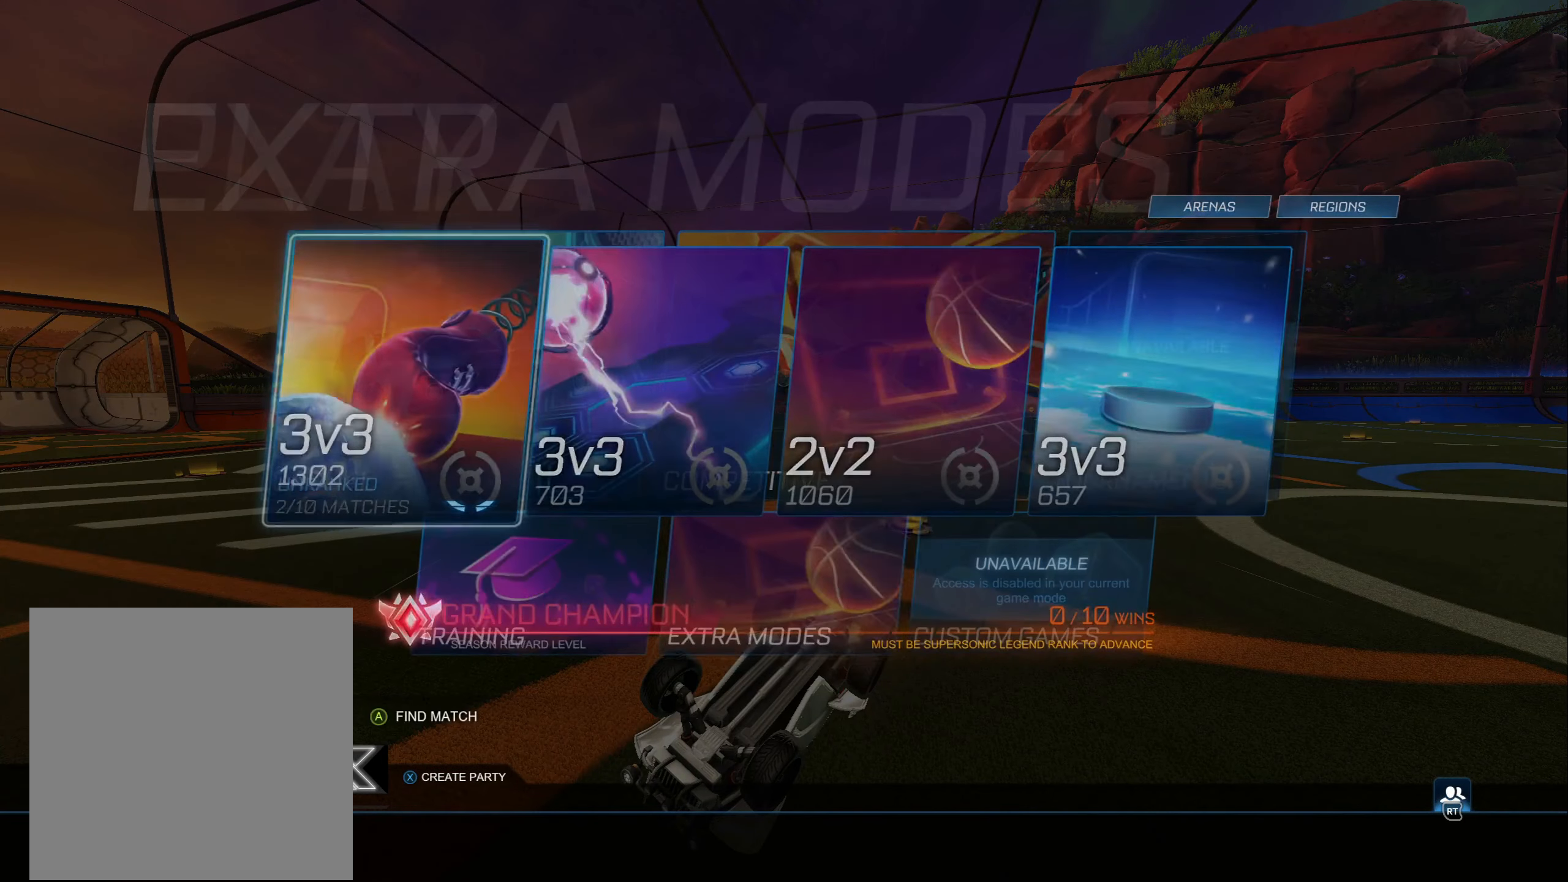
{"buttons": ["DPAD_RIGHT"], "left_stick": "center", "right_stick": "center", "events": [[84, "DPAD_LEFT", "down"], [184, "DPAD_LEFT", "up"], [217, "A", "down"], [300, "A", "up"], [450, "DPAD_RIGHT", "down"]]}
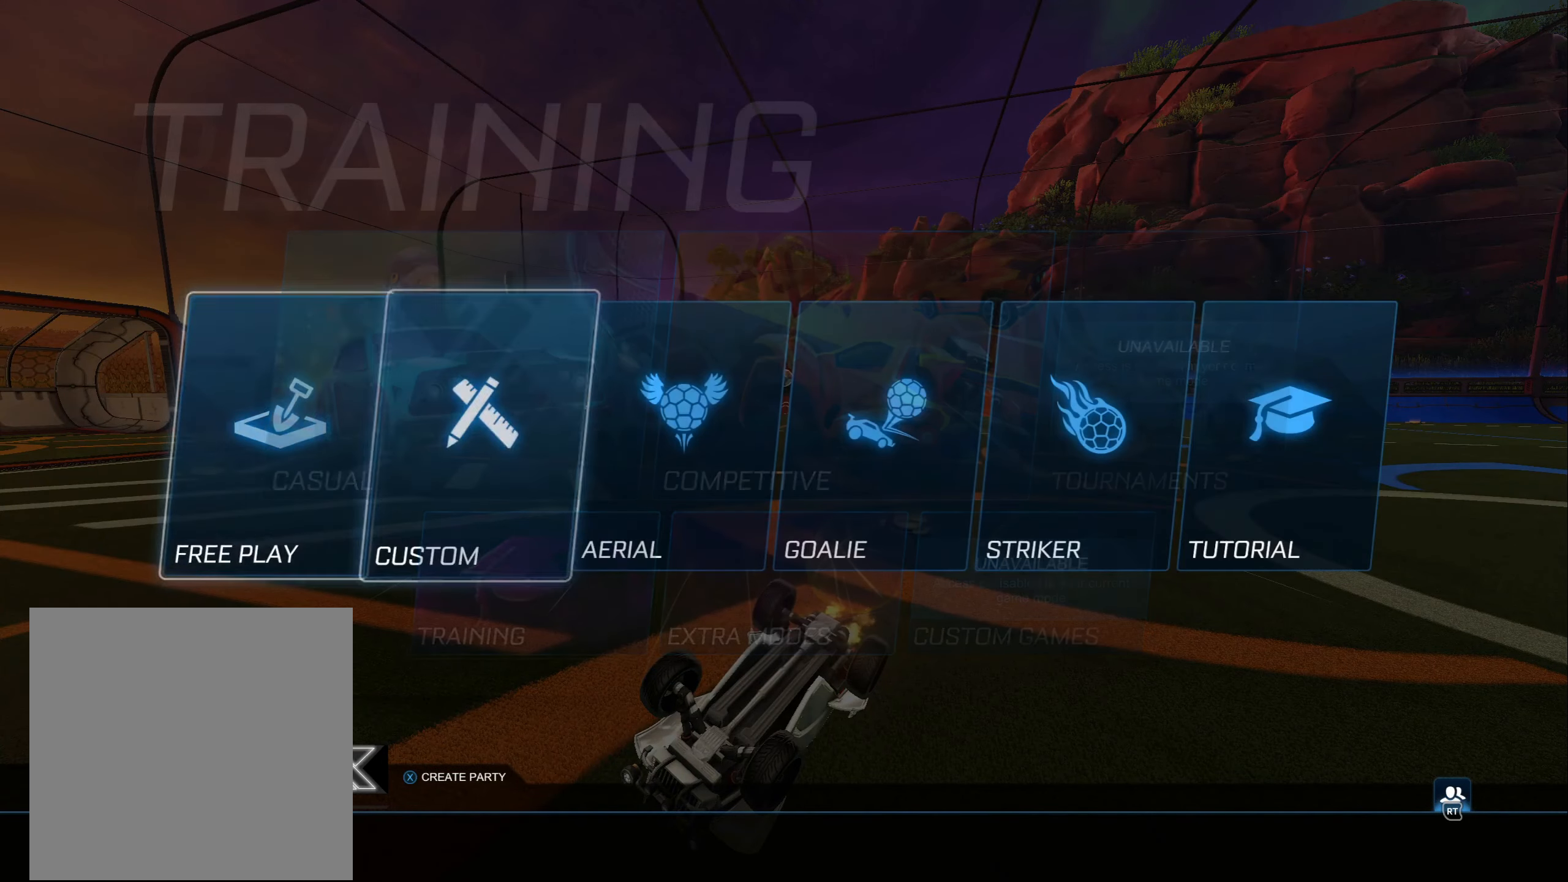
{"buttons": ["R1"], "left_stick": "center", "right_stick": "center", "events": [[50, "DPAD_RIGHT", "up"], [84, "A", "down"], [134, "A", "up"], [350, "R1", "down"], [400, "R1", "up"], [467, "R1", "down"]]}